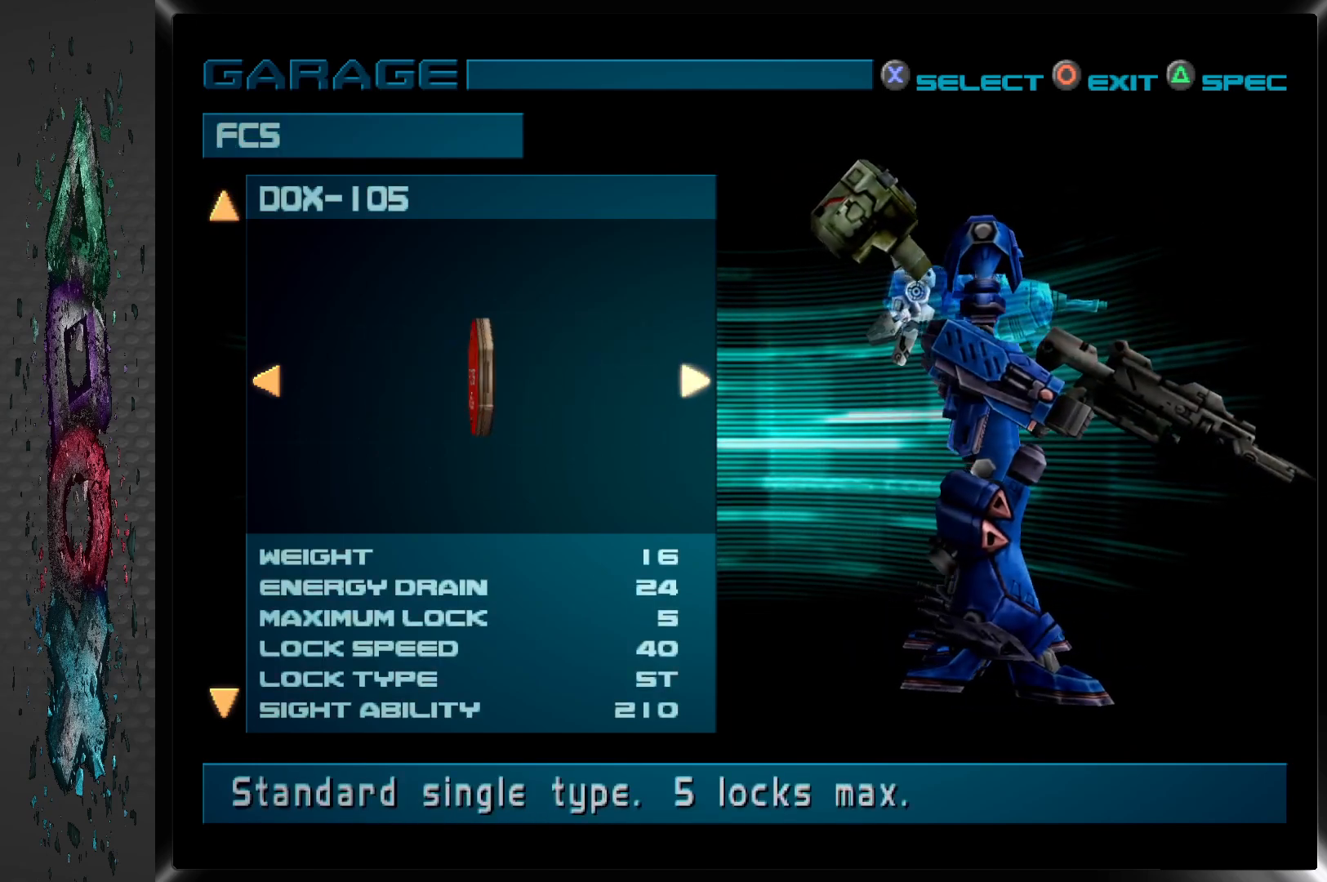
Gameplay with a controller (PlayStation layout); each line is a JSON object with the inputs held at the frame after it. "events" lists button and stick changes between this image and that frame as [ms after this image, input, new state], when the widget could be followed in between.
{"buttons": ["DPAD_RIGHT"], "left_stick": "center", "right_stick": "center", "events": [[133, "DPAD_UP", "down"], [267, "DPAD_UP", "up"], [500, "DPAD_RIGHT", "down"]]}
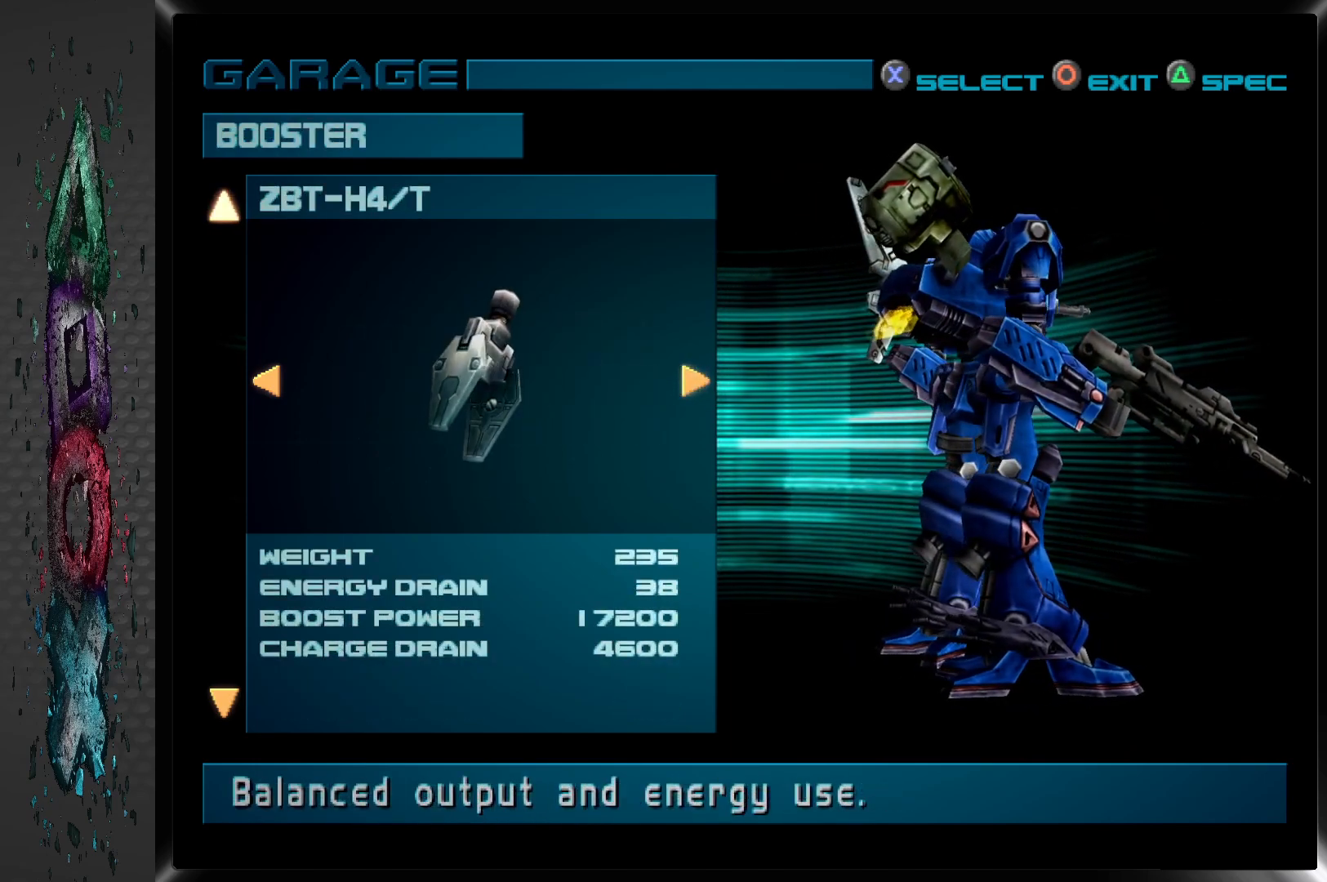
{"buttons": [], "left_stick": "center", "right_stick": "center", "events": [[150, "DPAD_RIGHT", "up"]]}
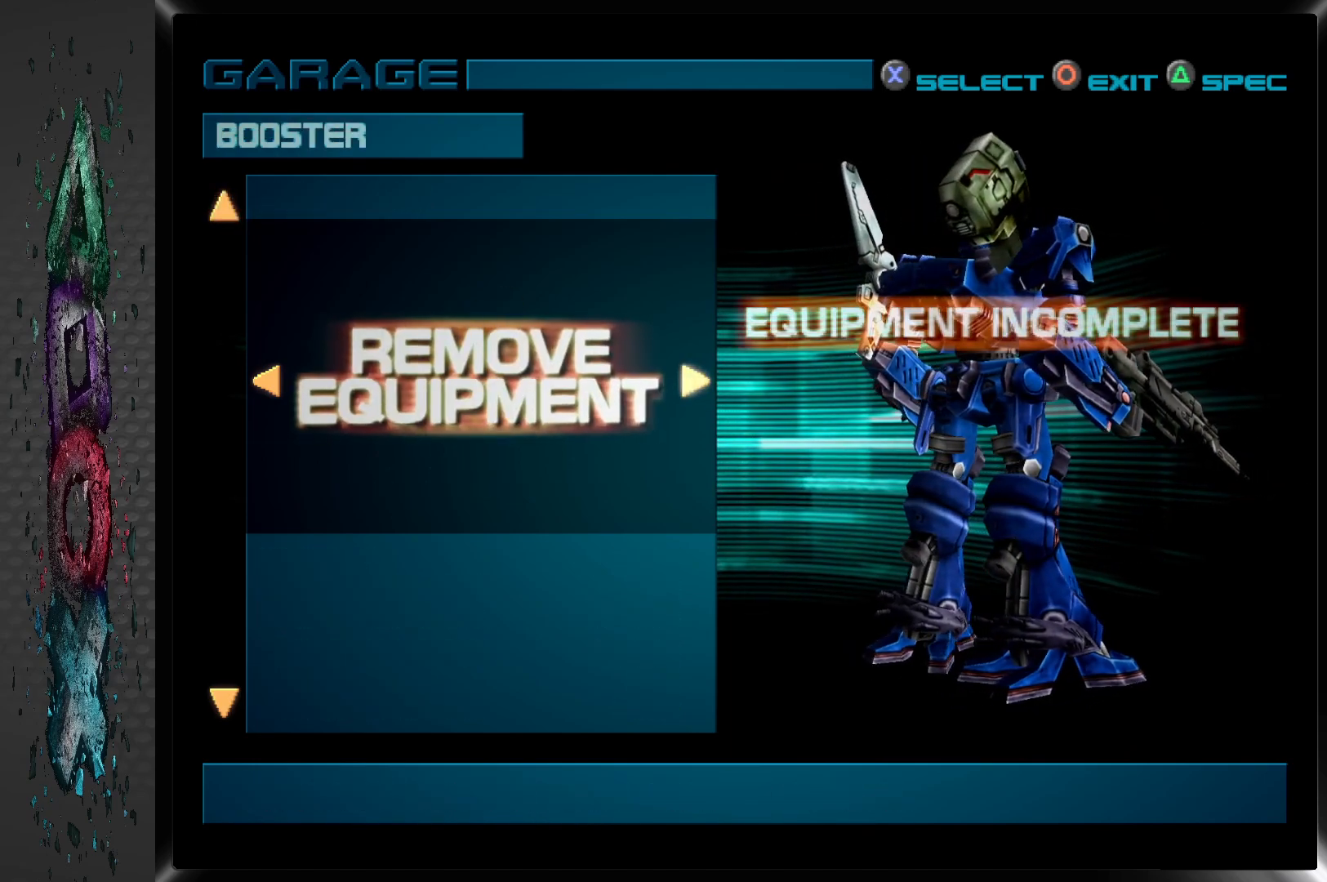
{"buttons": [], "left_stick": "center", "right_stick": "center", "events": [[67, "DPAD_RIGHT", "down"], [217, "DPAD_RIGHT", "up"]]}
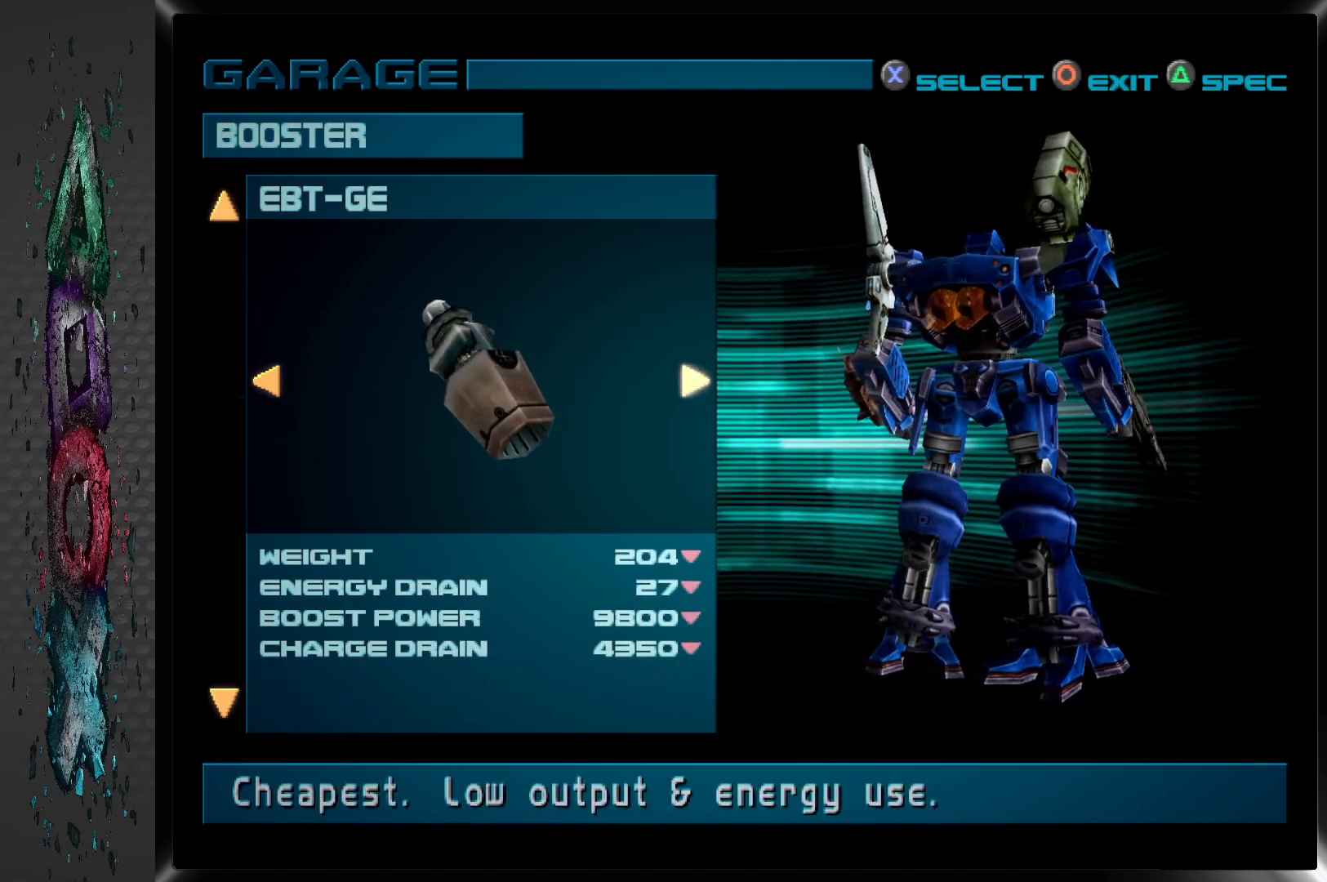
{"buttons": [], "left_stick": "center", "right_stick": "center", "events": [[183, "DPAD_RIGHT", "down"], [350, "DPAD_RIGHT", "up"]]}
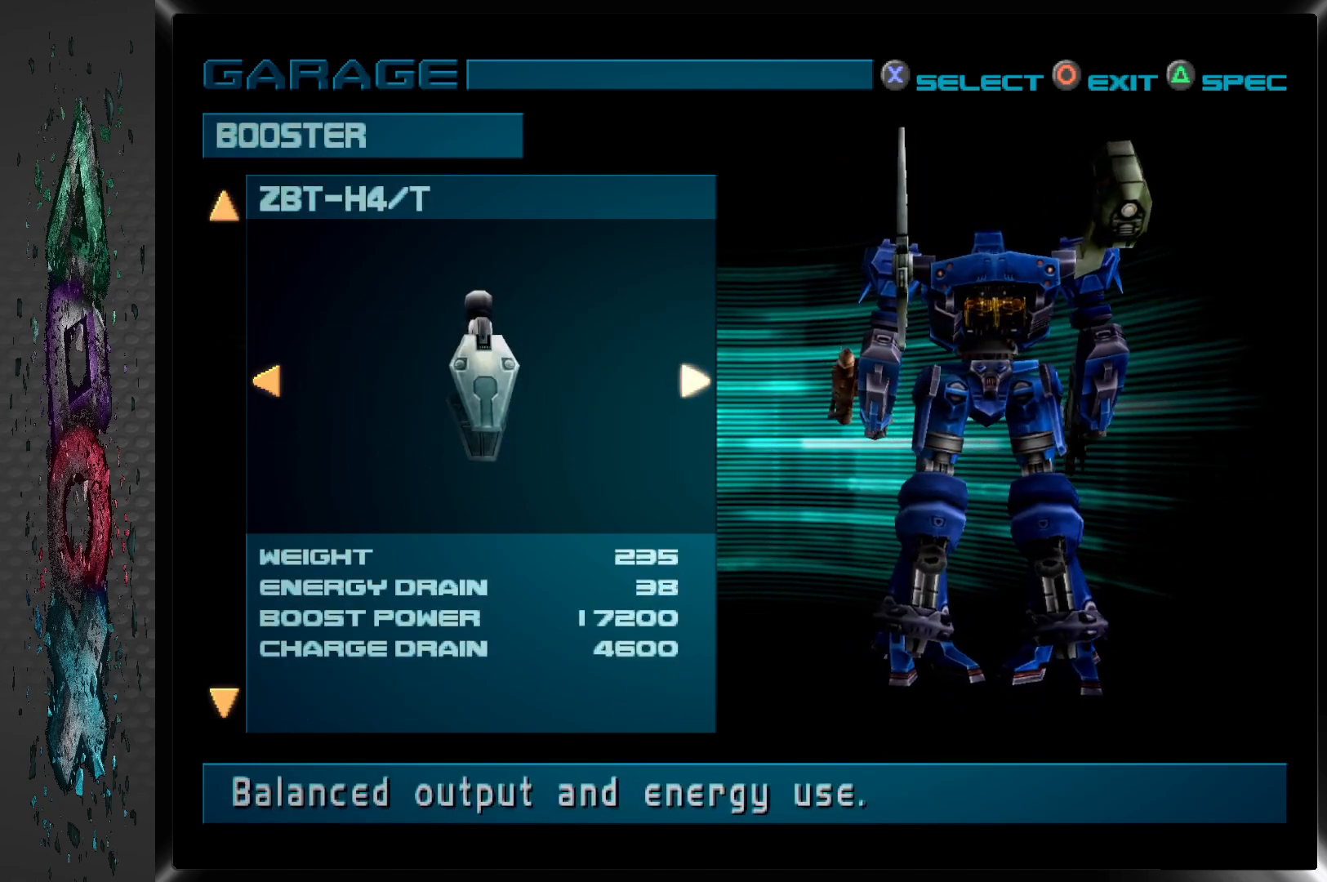
{"buttons": [], "left_stick": "center", "right_stick": "center", "events": [[300, "DPAD_RIGHT", "down"], [467, "DPAD_RIGHT", "up"]]}
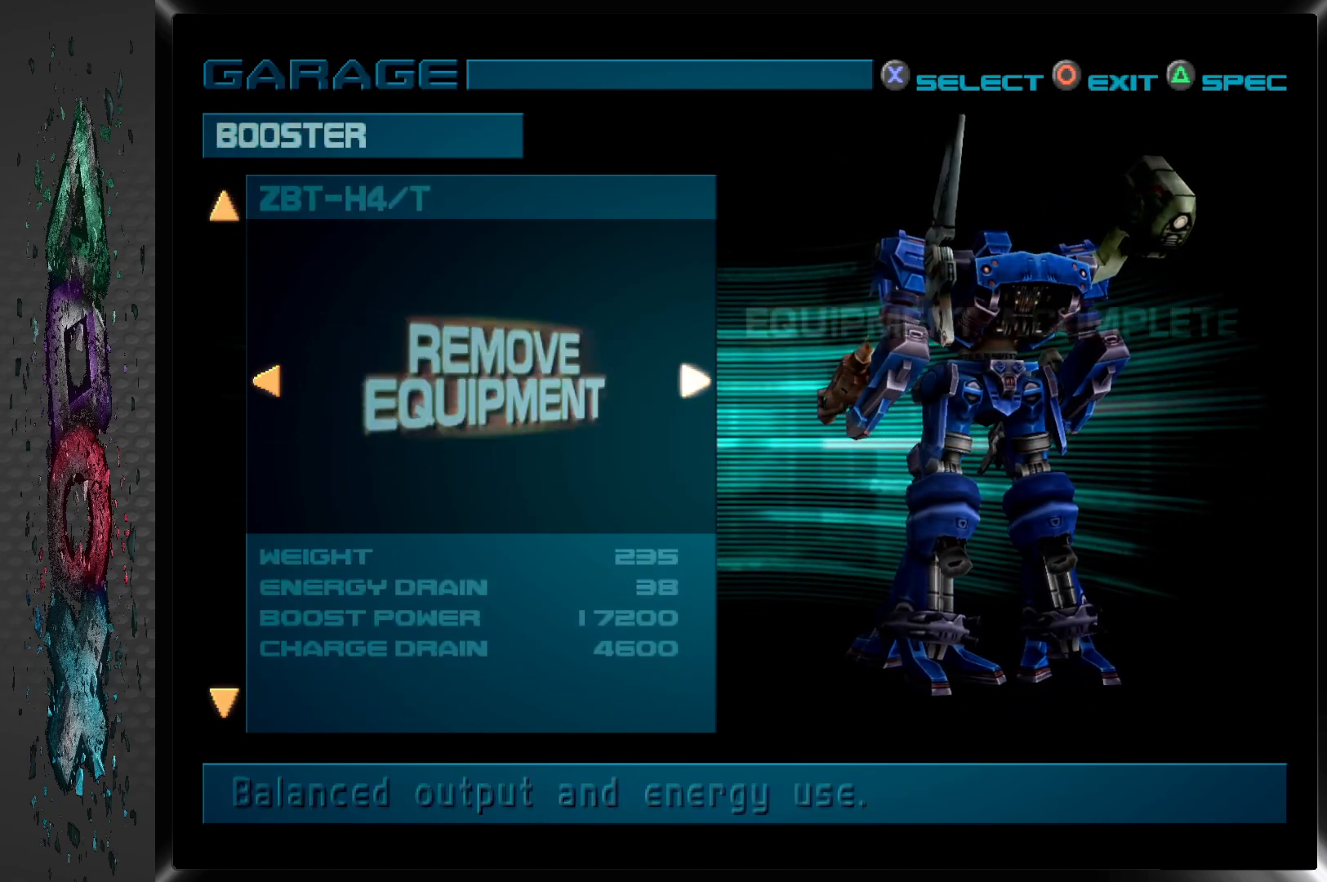
{"buttons": ["DPAD_RIGHT"], "left_stick": "center", "right_stick": "center", "events": [[183, "DPAD_RIGHT", "down"], [333, "DPAD_RIGHT", "up"], [450, "DPAD_RIGHT", "down"]]}
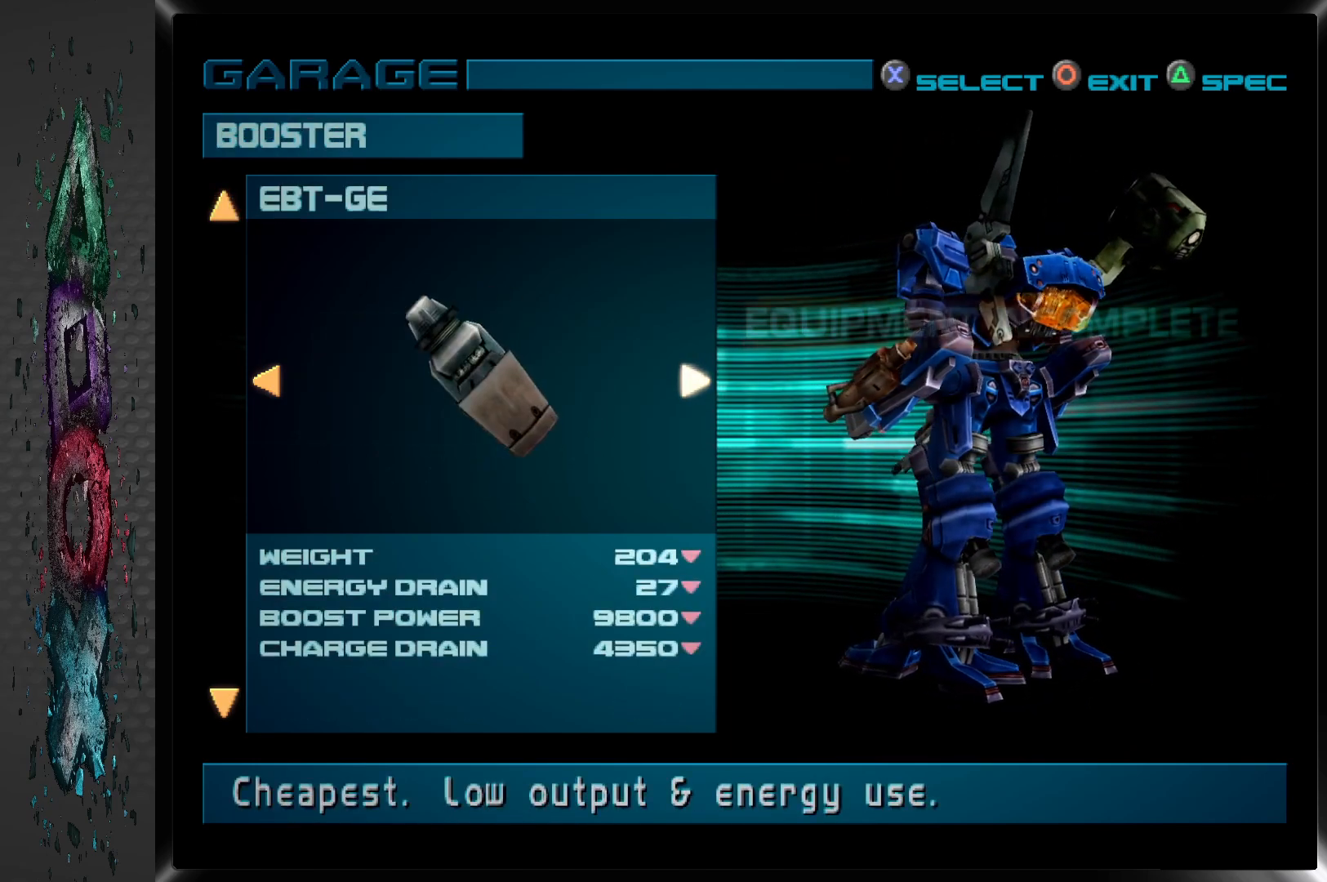
{"buttons": ["DPAD_UP"], "left_stick": "center", "right_stick": "center", "events": [[83, "DPAD_RIGHT", "up"], [400, "DPAD_UP", "down"]]}
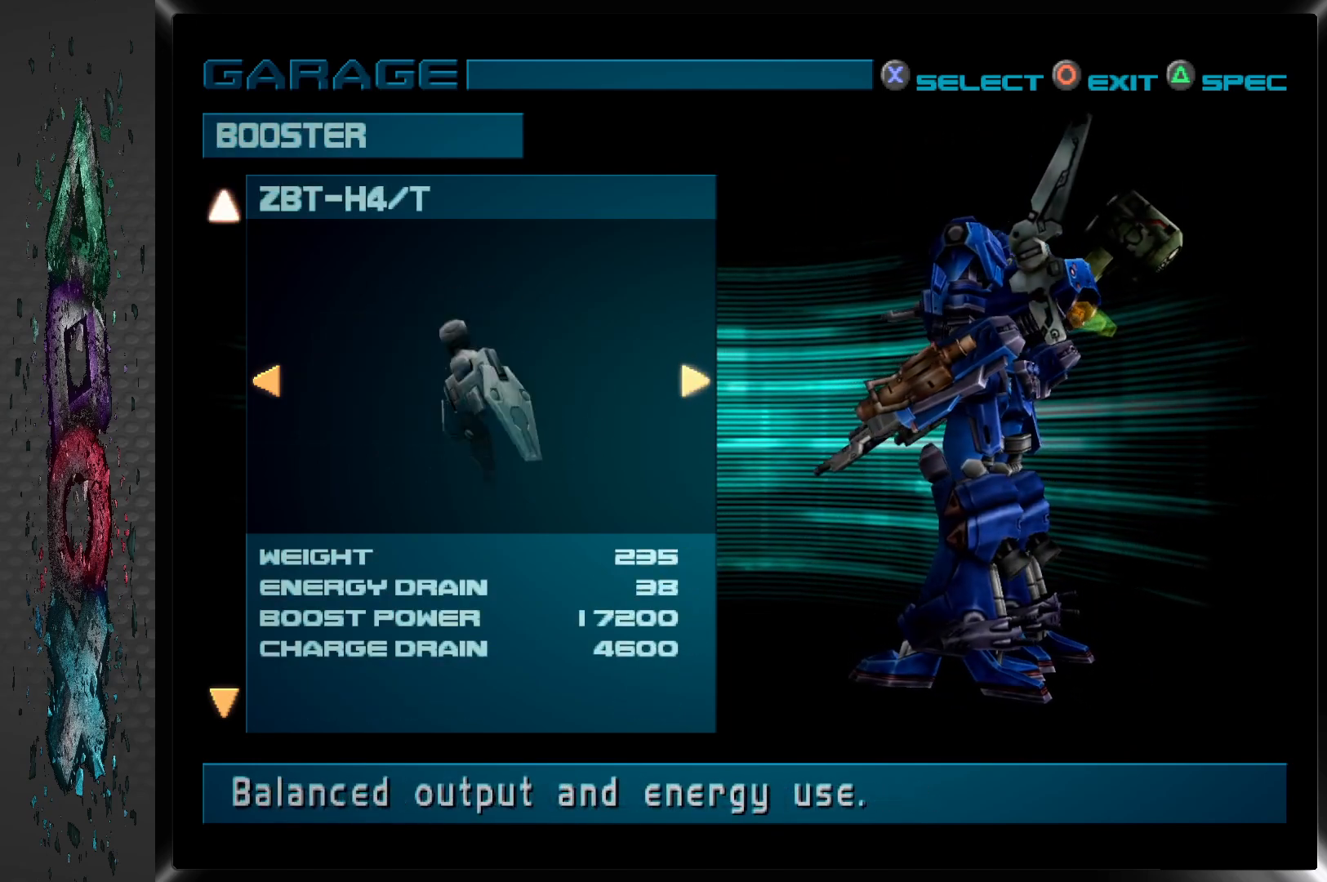
{"buttons": ["DPAD_RIGHT"], "left_stick": "center", "right_stick": "center", "events": [[33, "DPAD_UP", "up"], [417, "DPAD_RIGHT", "down"]]}
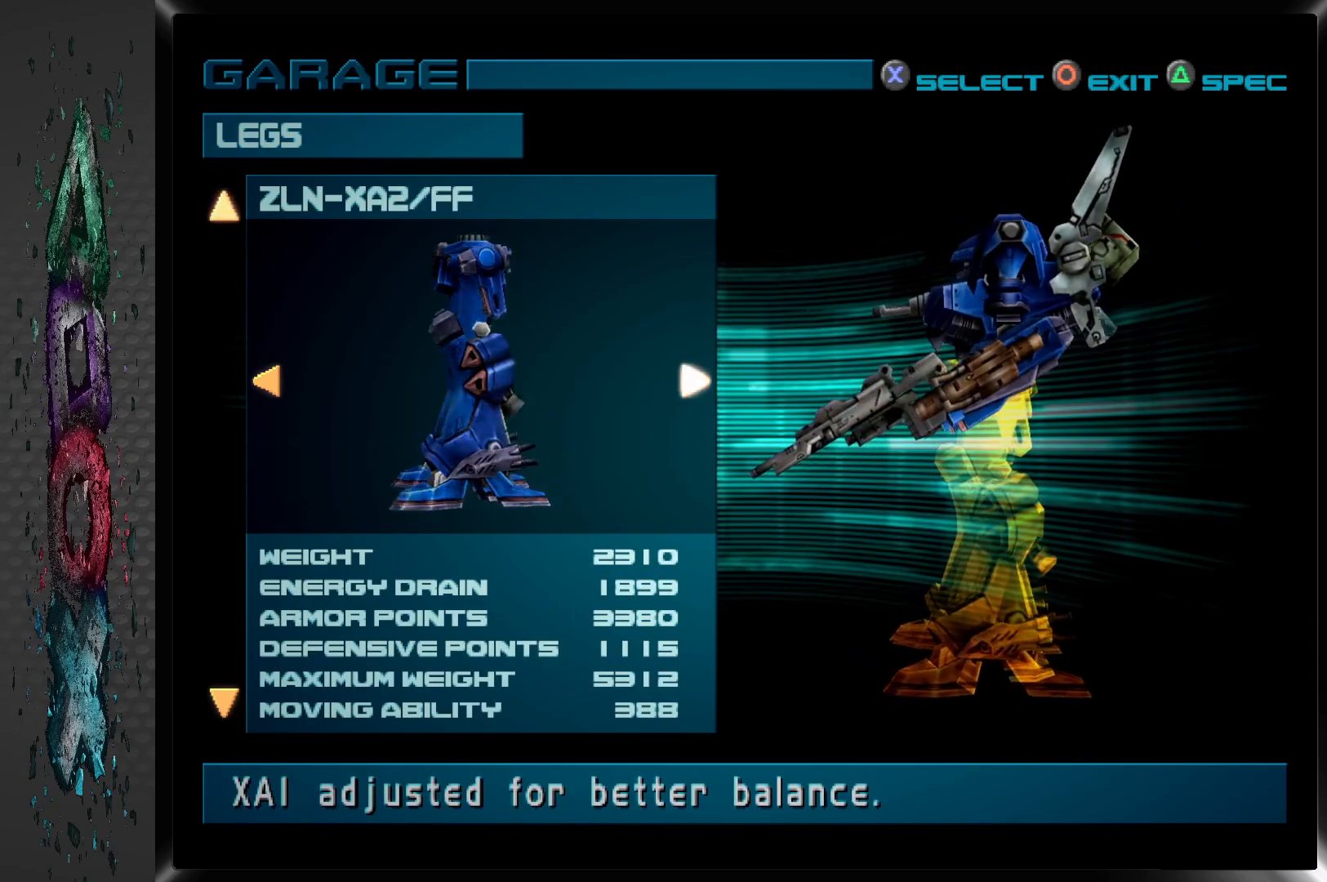
{"buttons": ["DPAD_RIGHT"], "left_stick": "center", "right_stick": "center", "events": [[50, "DPAD_RIGHT", "up"], [483, "DPAD_RIGHT", "down"]]}
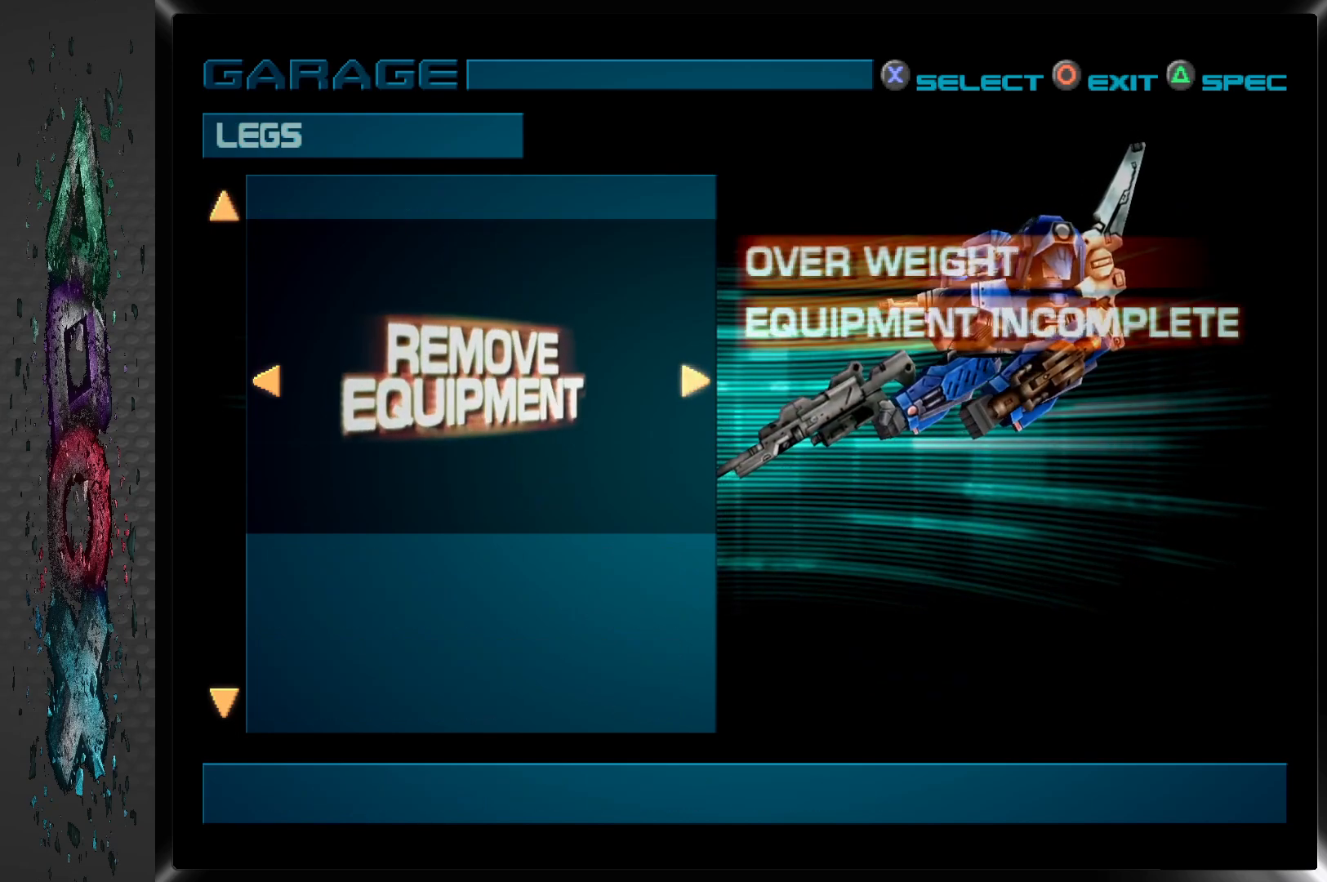
{"buttons": [], "left_stick": "center", "right_stick": "center", "events": [[133, "DPAD_RIGHT", "up"]]}
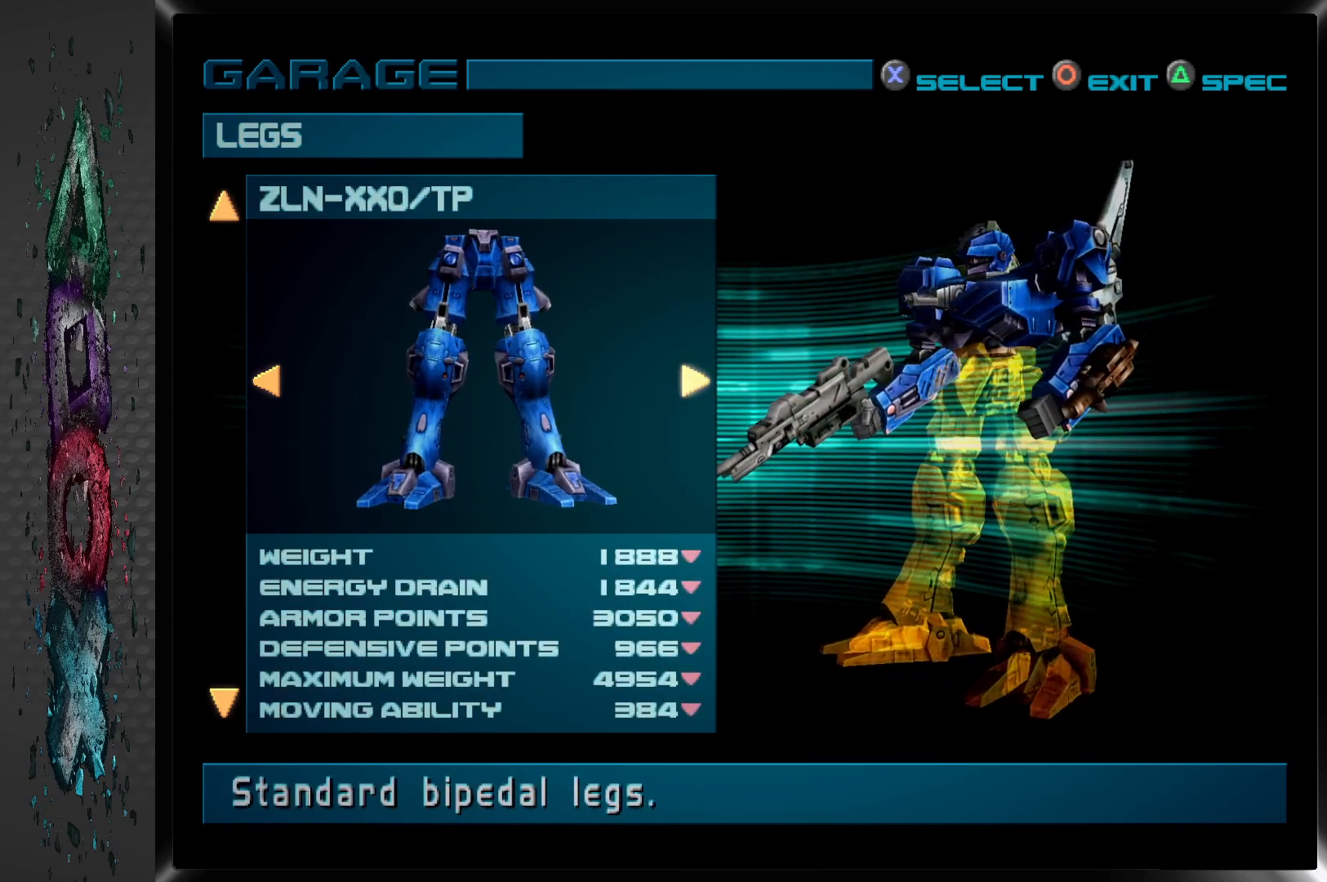
{"buttons": [], "left_stick": "center", "right_stick": "center", "events": [[133, "DPAD_UP", "down"], [267, "DPAD_UP", "up"]]}
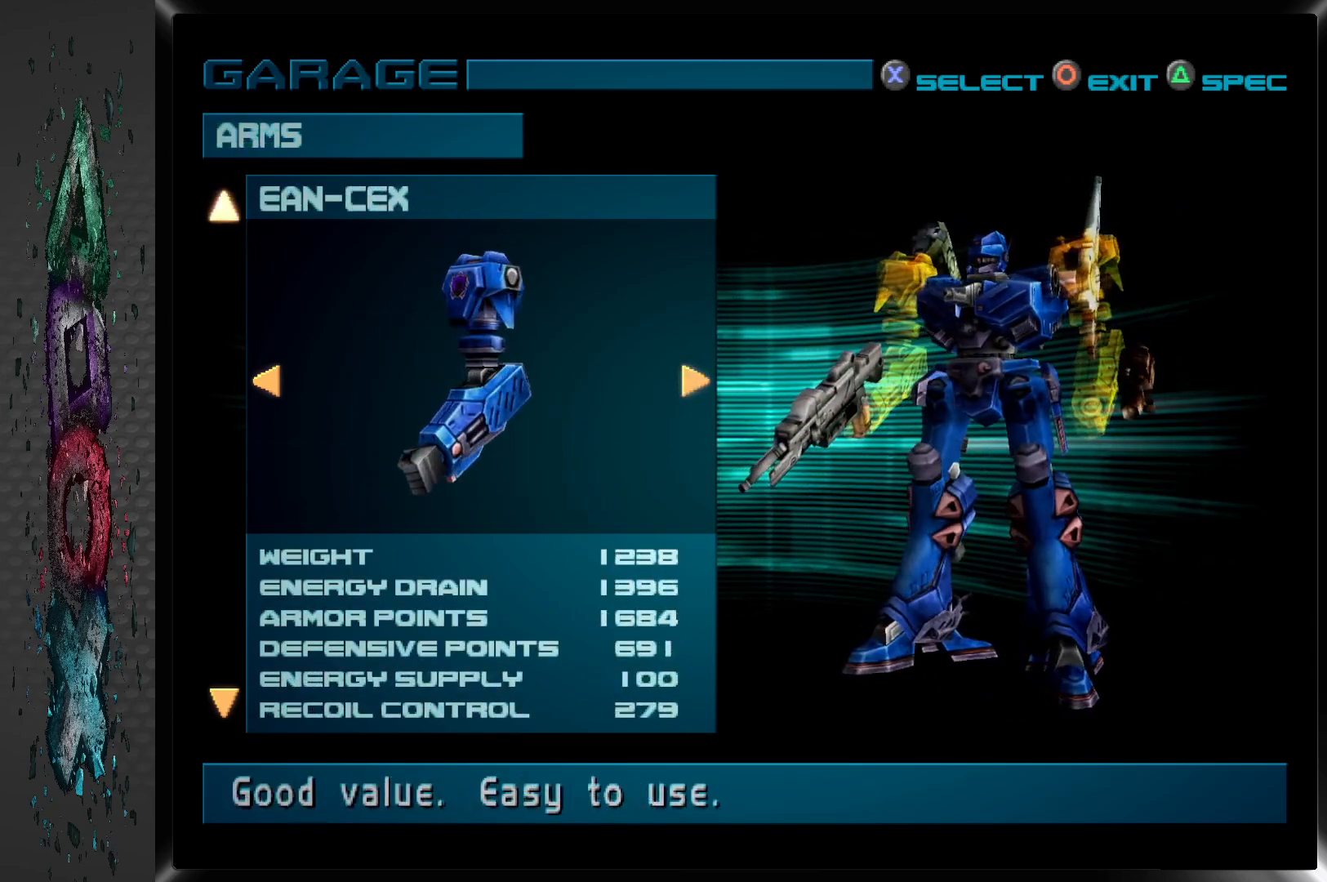
{"buttons": [], "left_stick": "center", "right_stick": "center", "events": [[83, "DPAD_RIGHT", "down"], [233, "DPAD_RIGHT", "up"]]}
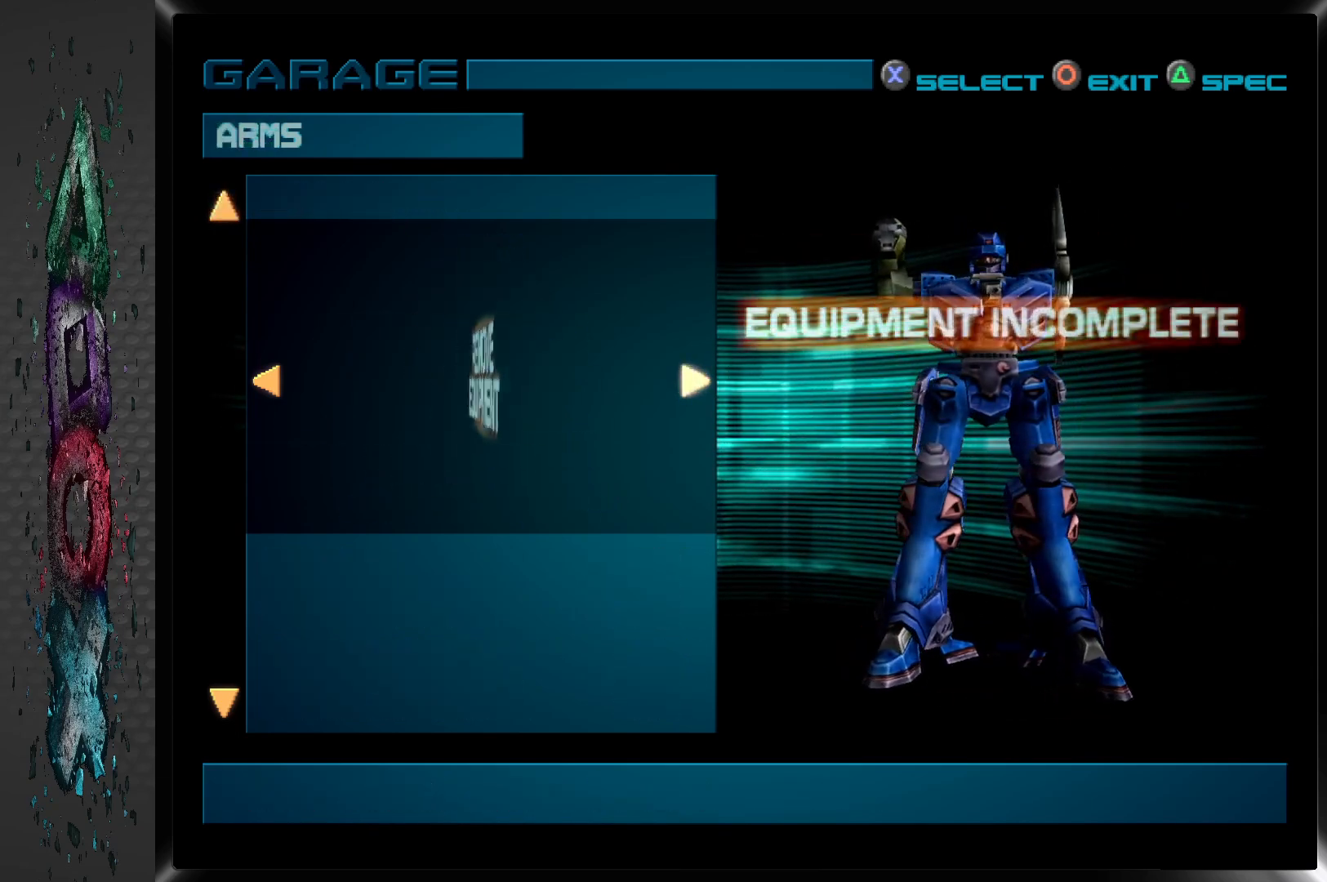
{"buttons": [], "left_stick": "center", "right_stick": "center", "events": [[200, "DPAD_RIGHT", "down"], [333, "DPAD_RIGHT", "up"]]}
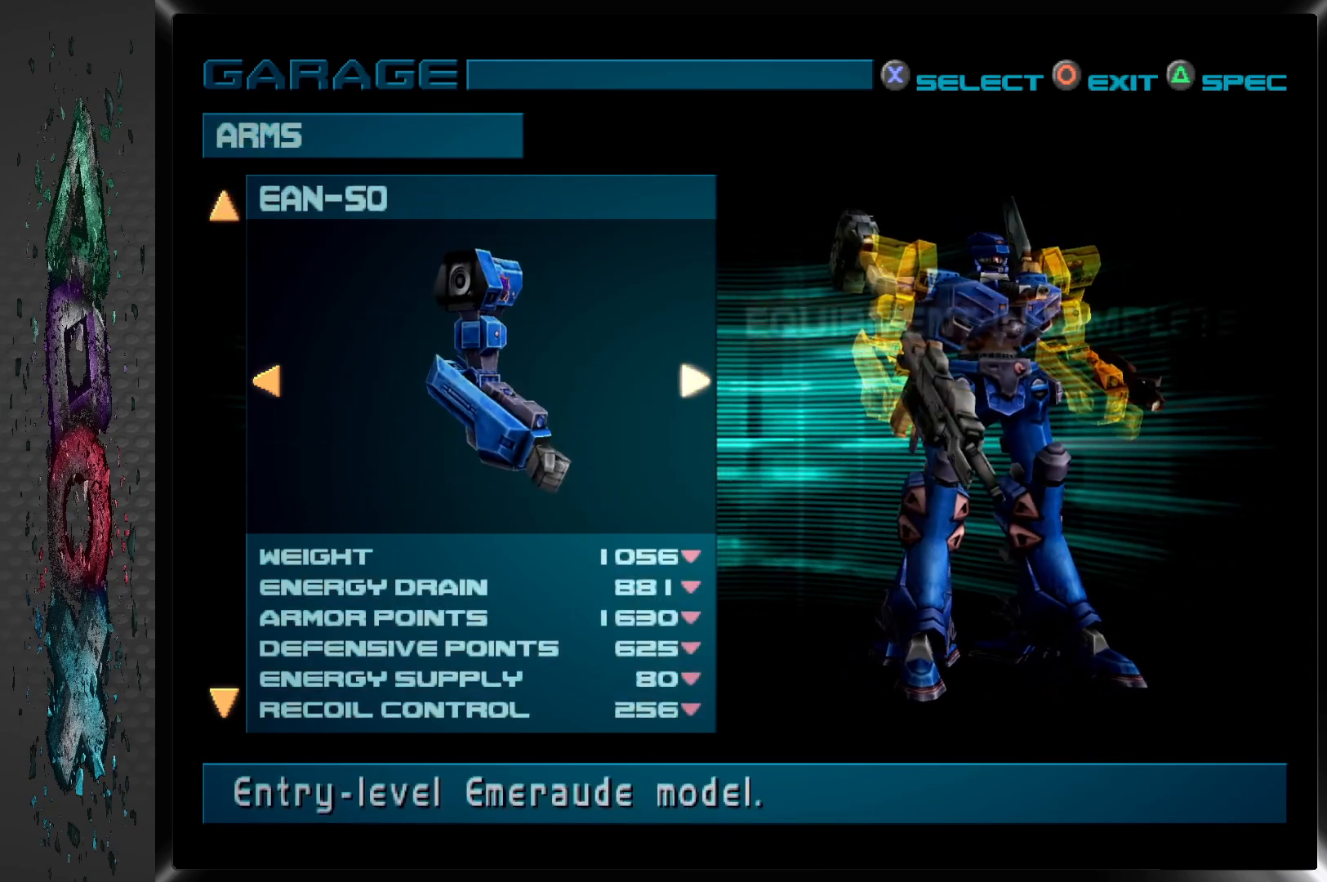
{"buttons": [], "left_stick": "center", "right_stick": "center", "events": [[183, "DPAD_UP", "down"], [300, "DPAD_UP", "up"]]}
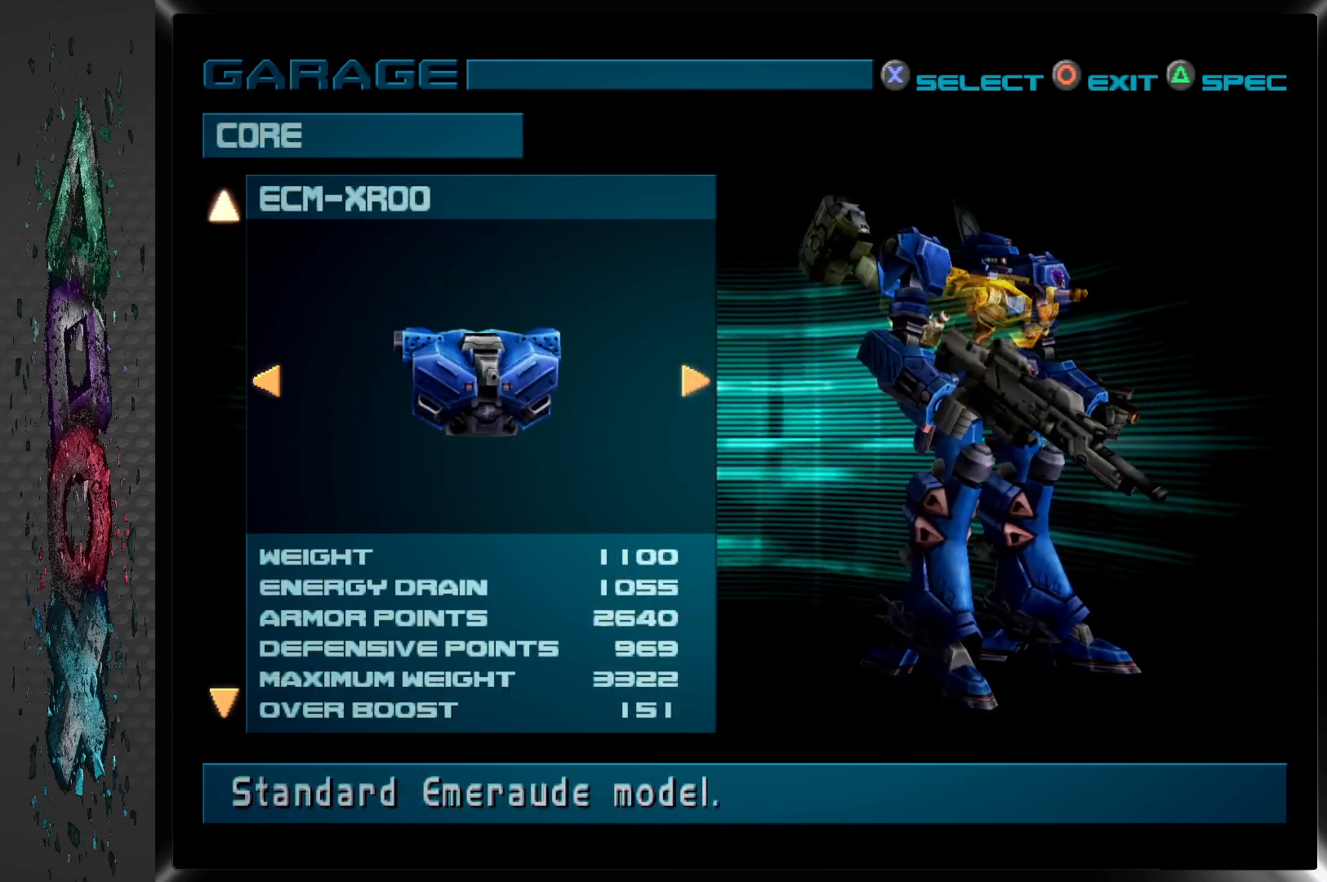
{"buttons": ["DPAD_RIGHT"], "left_stick": "center", "right_stick": "center", "events": [[450, "DPAD_RIGHT", "down"]]}
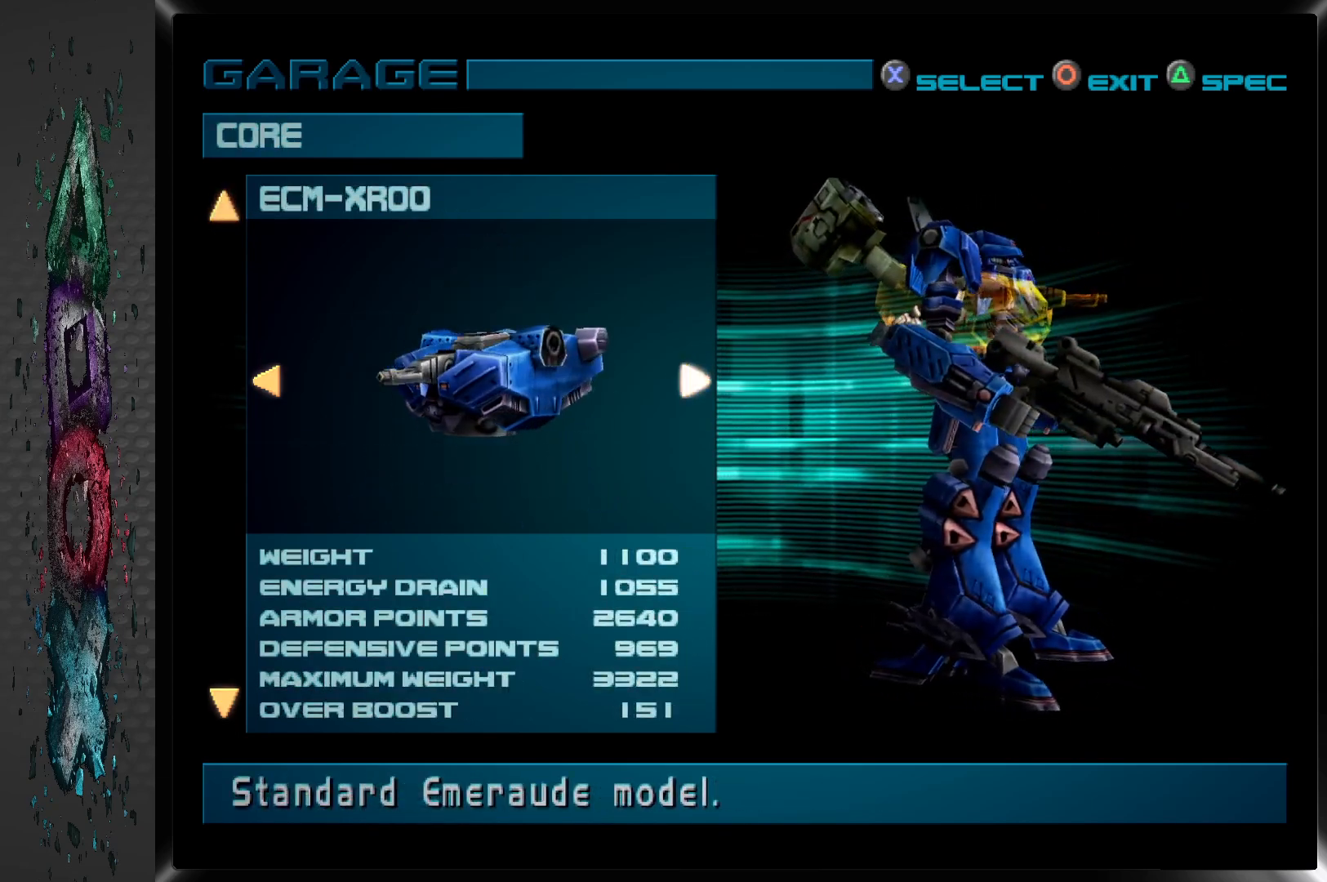
{"buttons": ["DPAD_RIGHT"], "left_stick": "center", "right_stick": "center", "events": [[83, "DPAD_RIGHT", "up"], [367, "DPAD_RIGHT", "down"]]}
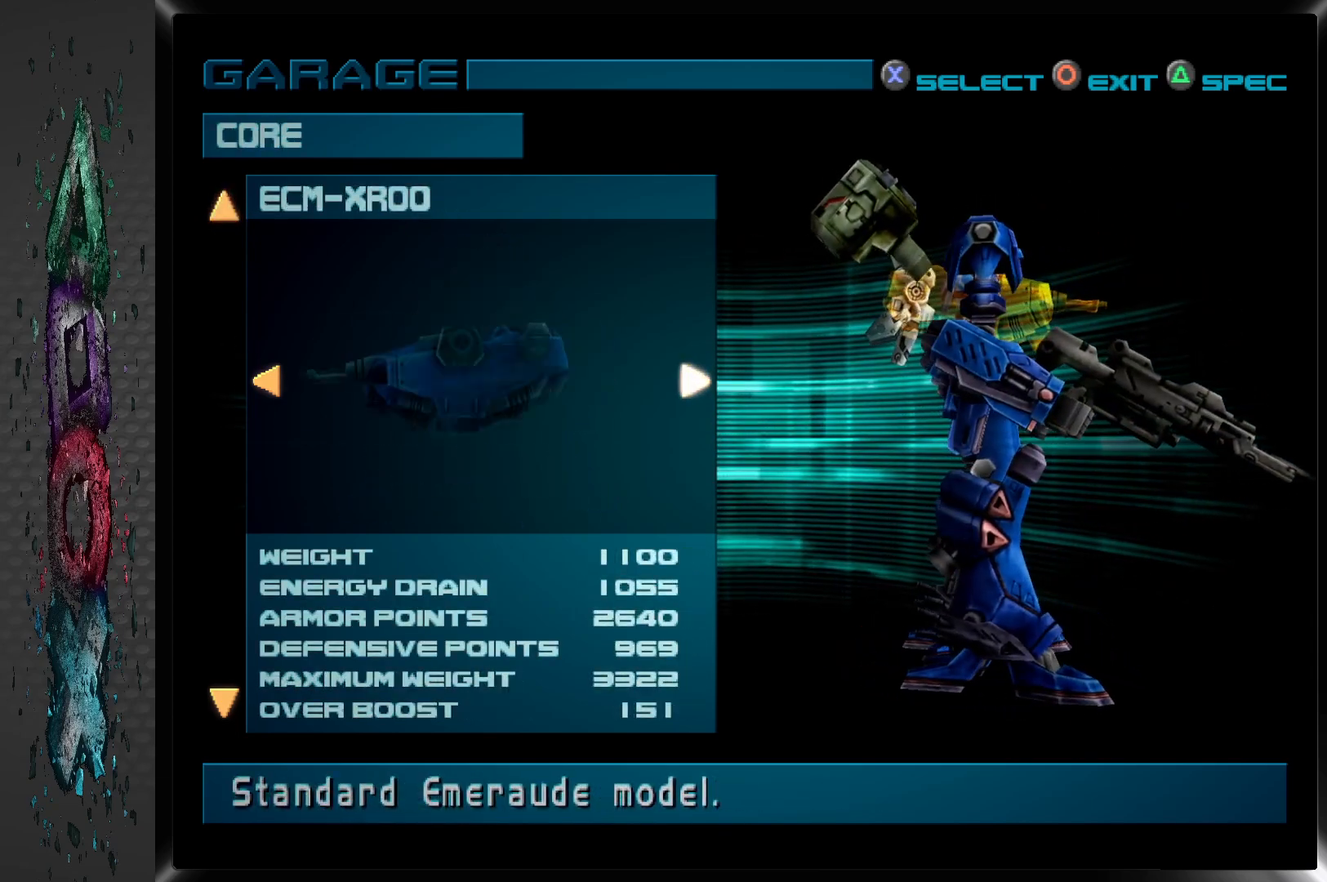
{"buttons": ["DPAD_RIGHT"], "left_stick": "center", "right_stick": "center", "events": [[33, "DPAD_RIGHT", "up"], [483, "DPAD_RIGHT", "down"]]}
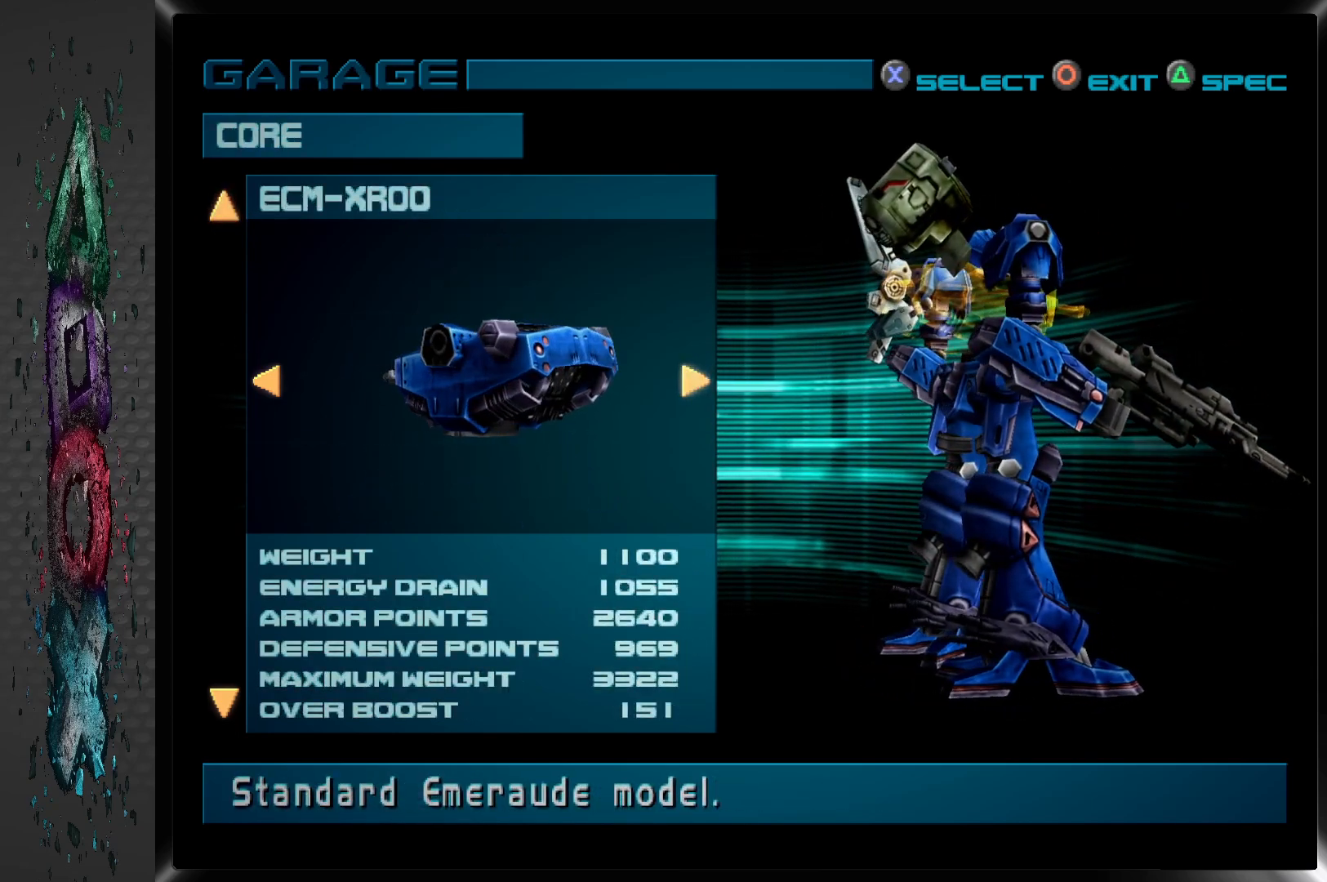
{"buttons": ["DPAD_UP"], "left_stick": "center", "right_stick": "center", "events": [[150, "DPAD_RIGHT", "up"], [483, "DPAD_UP", "down"]]}
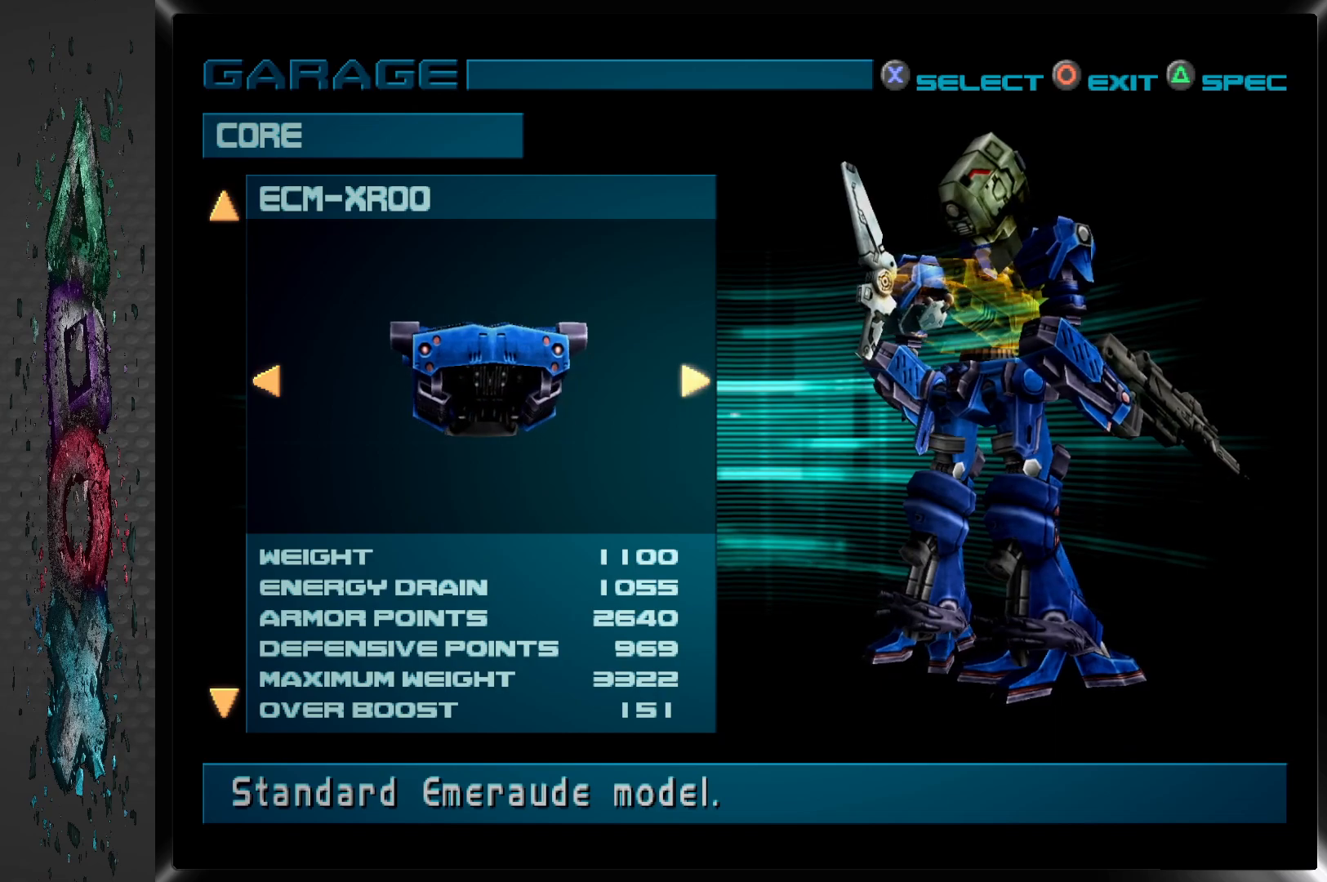
{"buttons": ["DPAD_RIGHT"], "left_stick": "center", "right_stick": "center", "events": [[117, "DPAD_UP", "up"], [483, "DPAD_RIGHT", "down"]]}
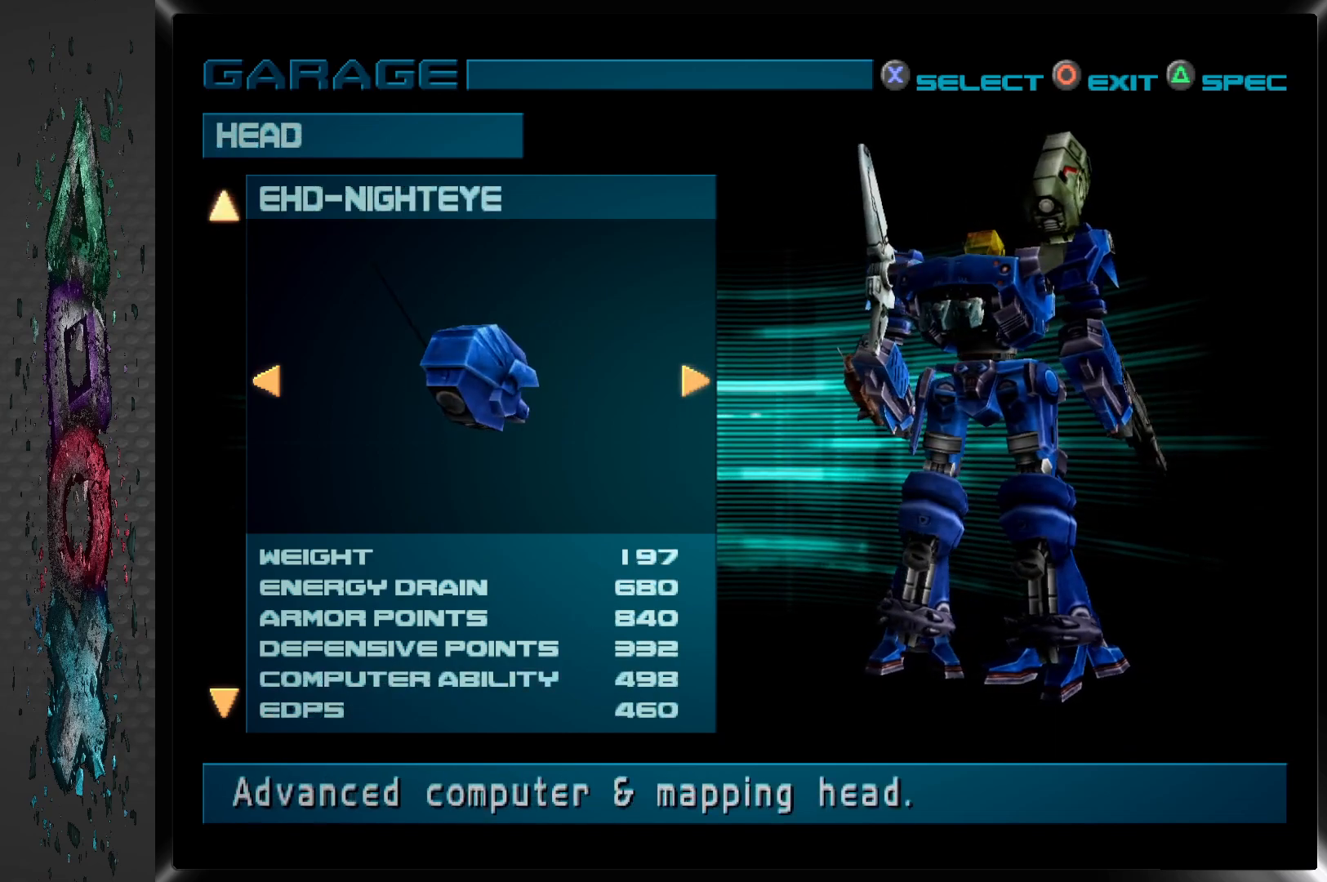
{"buttons": ["DPAD_UP"], "left_stick": "center", "right_stick": "center", "events": [[133, "DPAD_RIGHT", "up"], [467, "DPAD_UP", "down"]]}
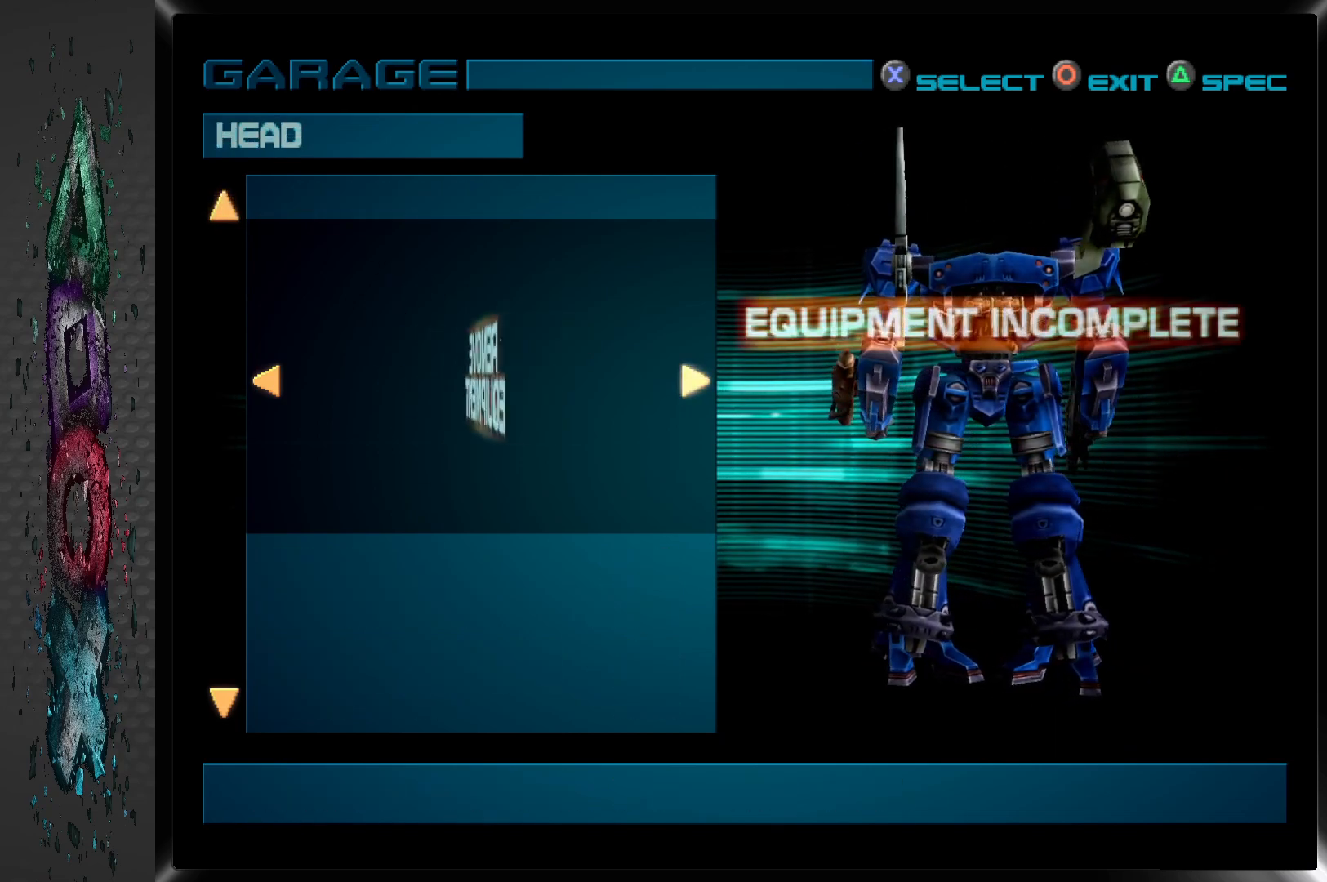
{"buttons": [], "left_stick": "center", "right_stick": "center", "events": [[100, "DPAD_UP", "up"]]}
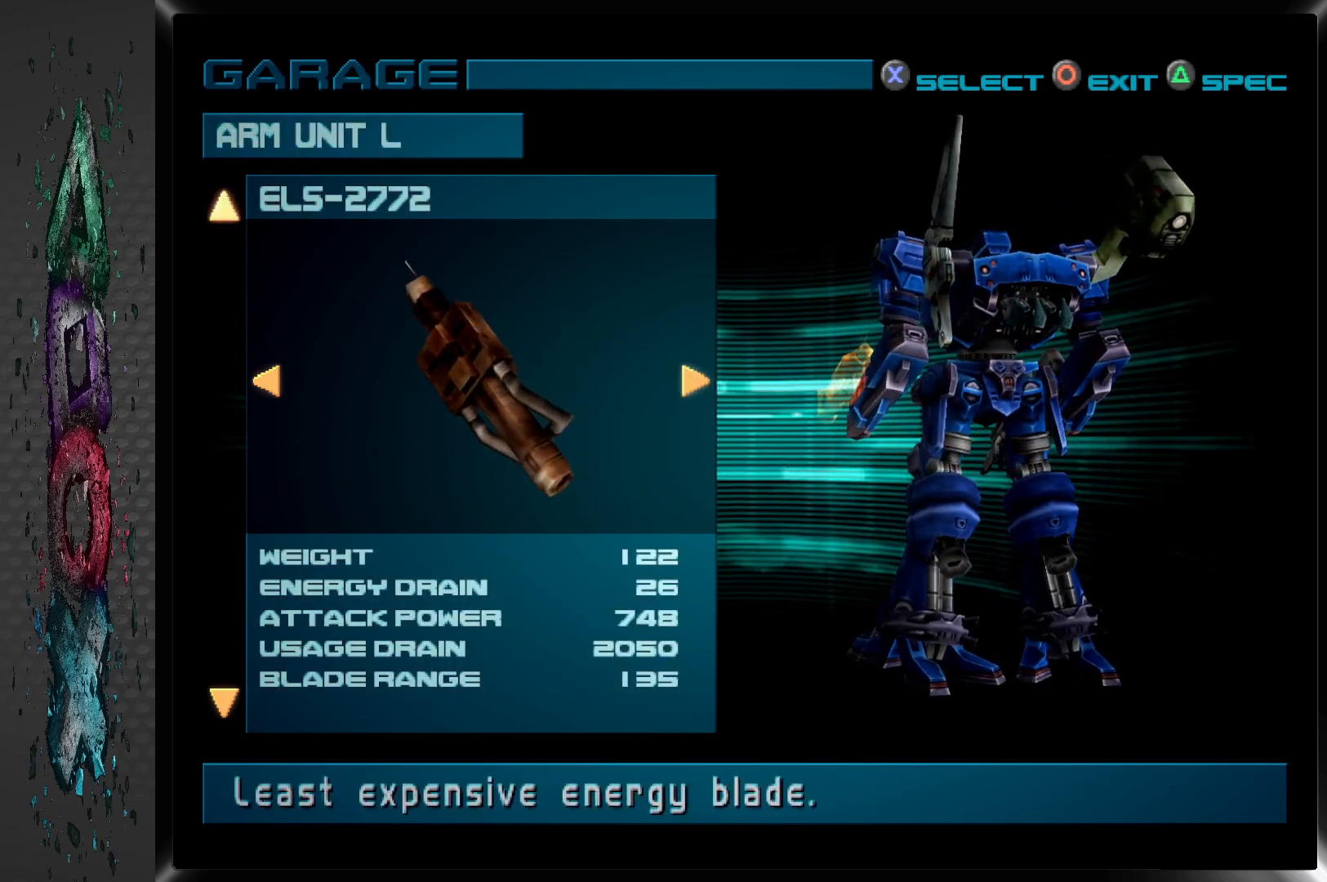
{"buttons": [], "left_stick": "center", "right_stick": "center", "events": [[267, "DPAD_RIGHT", "down"], [433, "DPAD_RIGHT", "up"]]}
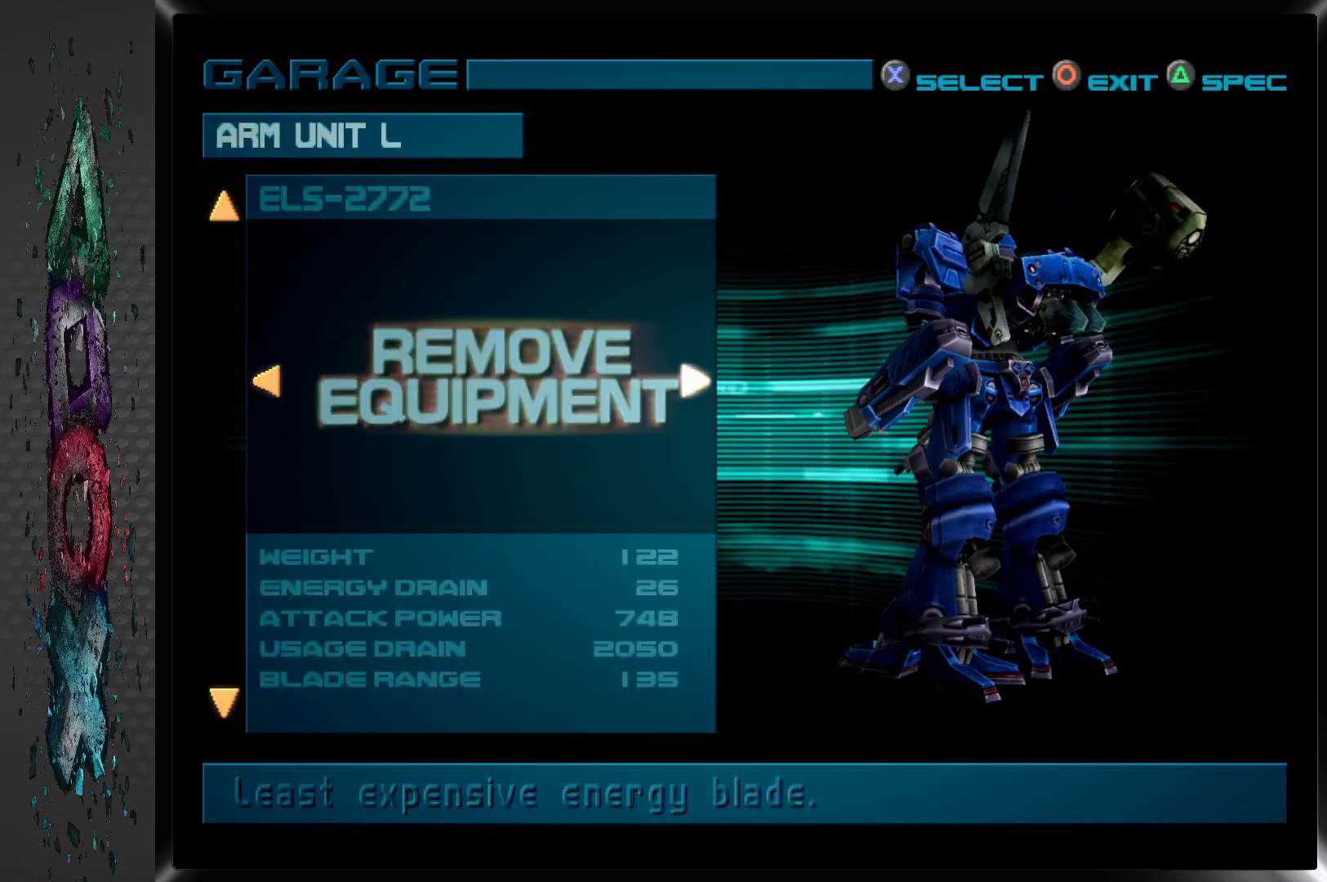
{"buttons": [], "left_stick": "center", "right_stick": "center", "events": [[233, "DPAD_RIGHT", "down"], [400, "DPAD_RIGHT", "up"]]}
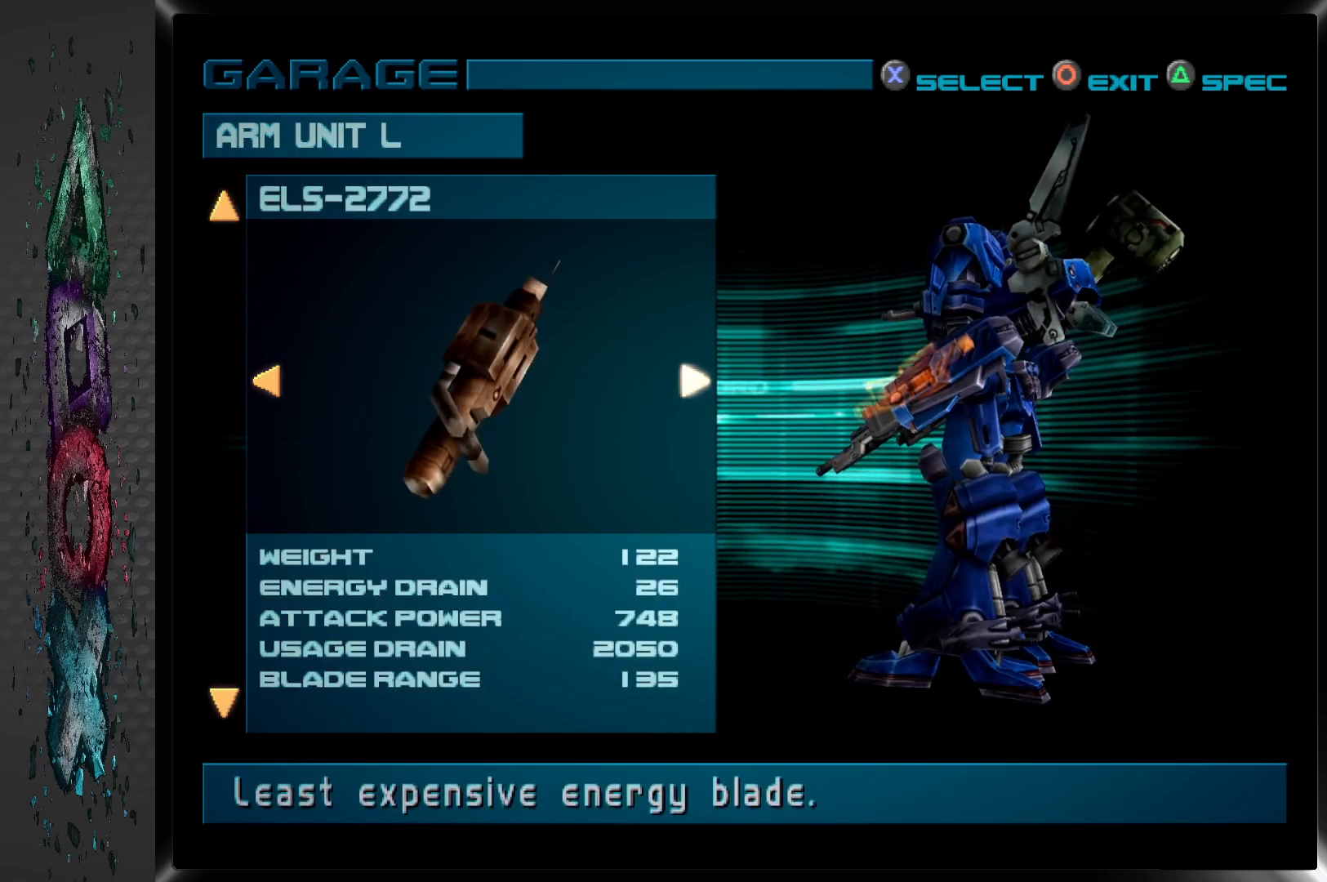
{"buttons": [], "left_stick": "center", "right_stick": "center", "events": []}
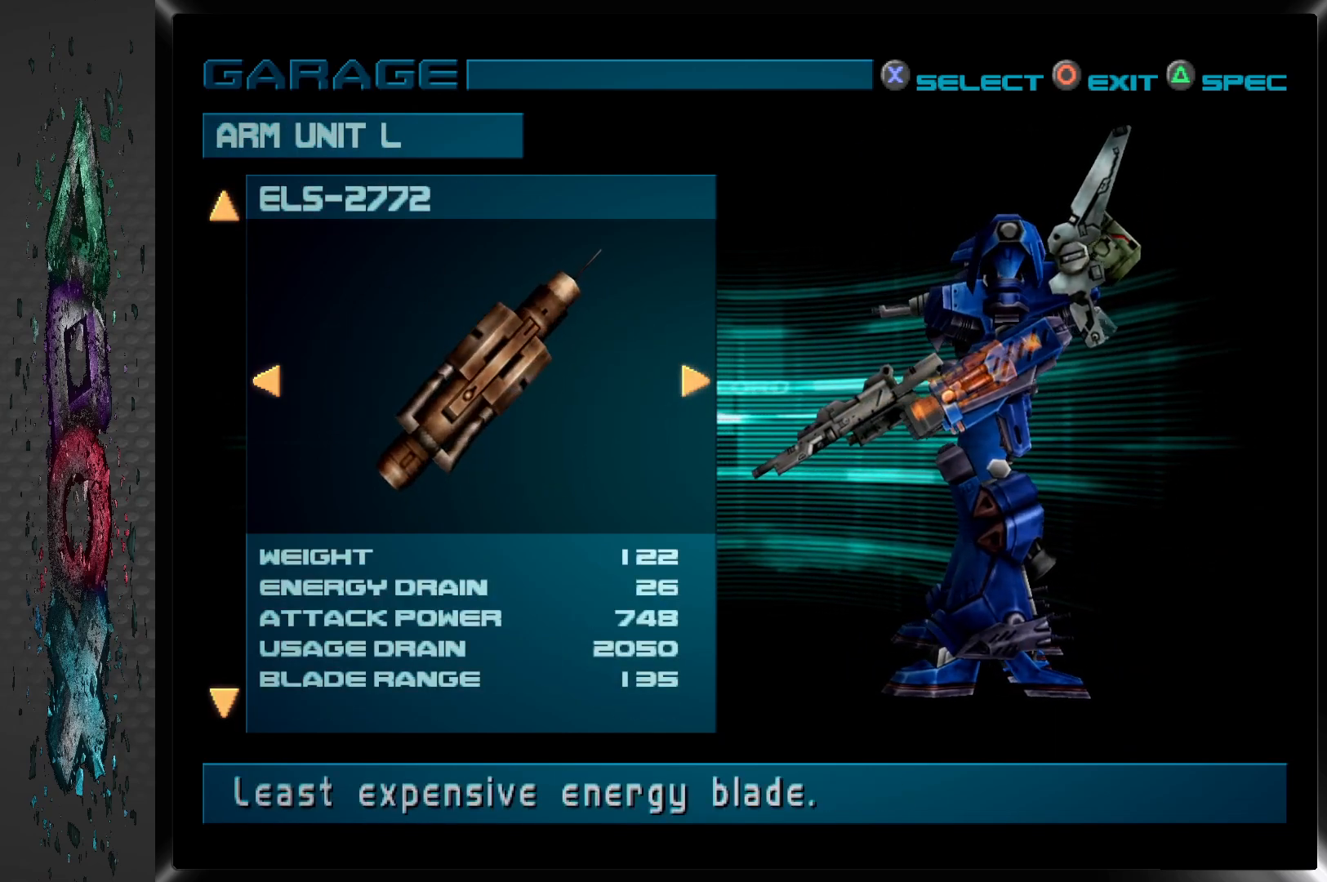
{"buttons": [], "left_stick": "center", "right_stick": "center", "events": [[50, "DPAD_UP", "down"], [200, "DPAD_UP", "up"]]}
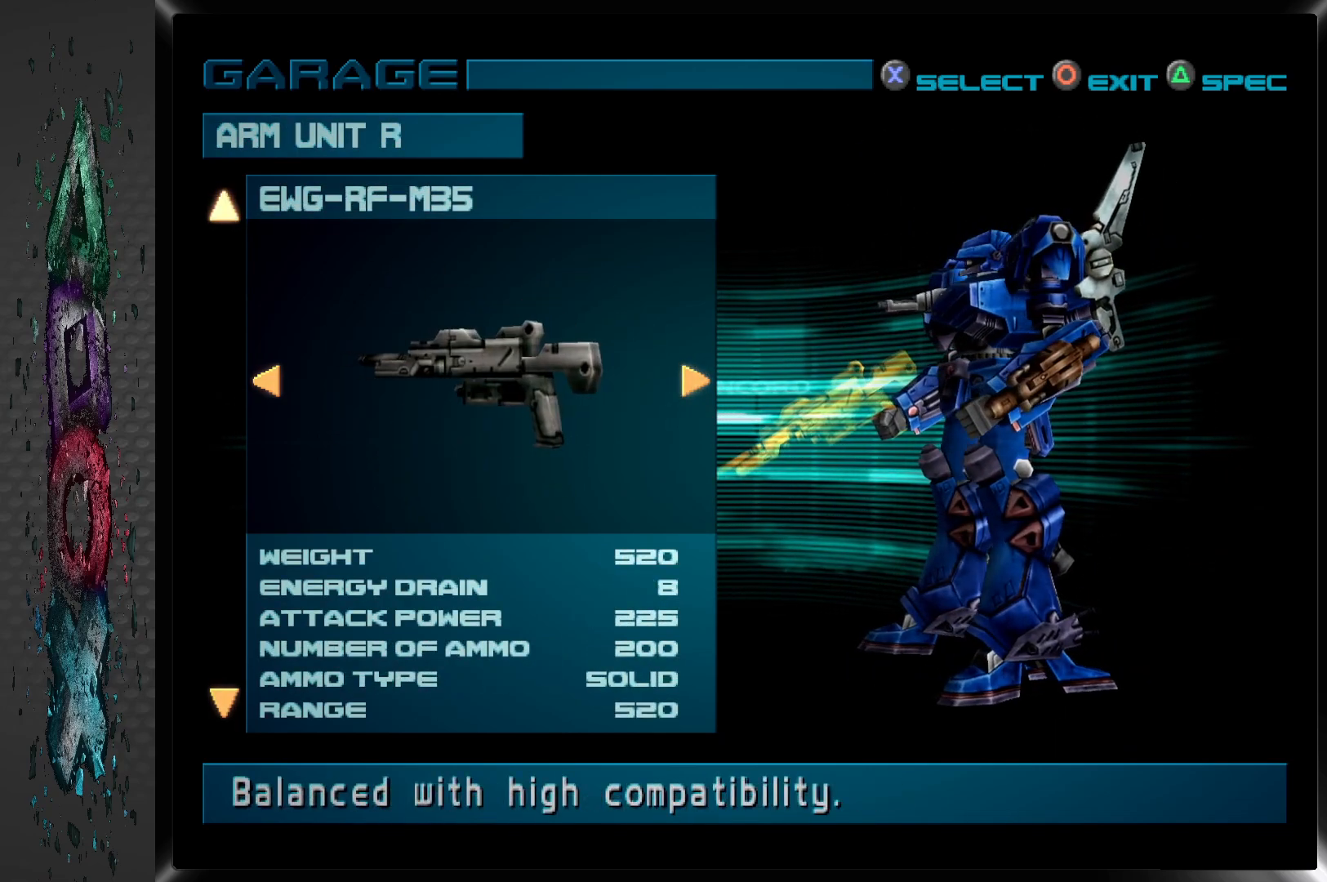
{"buttons": [], "left_stick": "center", "right_stick": "center", "events": []}
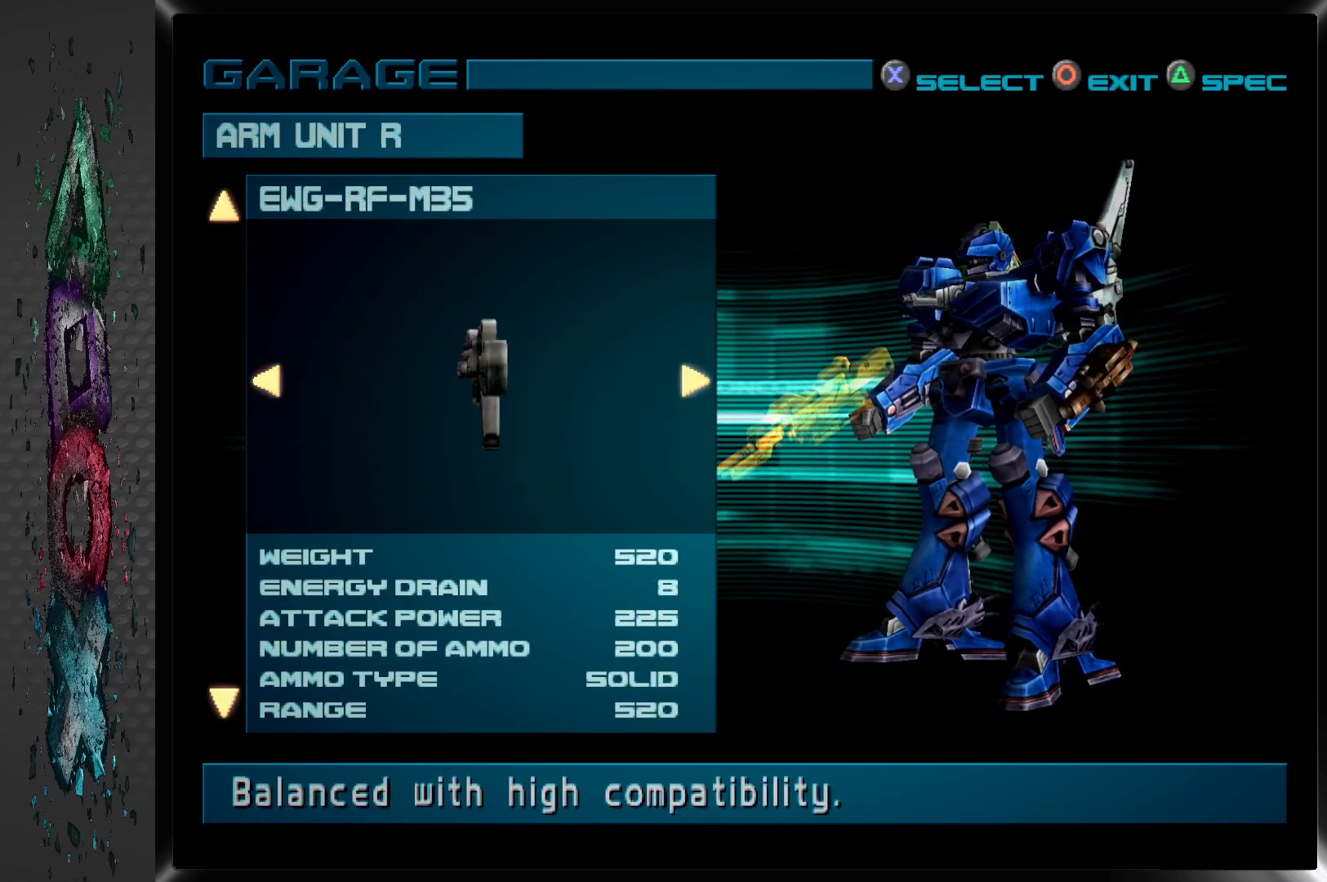
{"buttons": [], "left_stick": "center", "right_stick": "center", "events": [[17, "DPAD_RIGHT", "down"], [183, "DPAD_RIGHT", "up"]]}
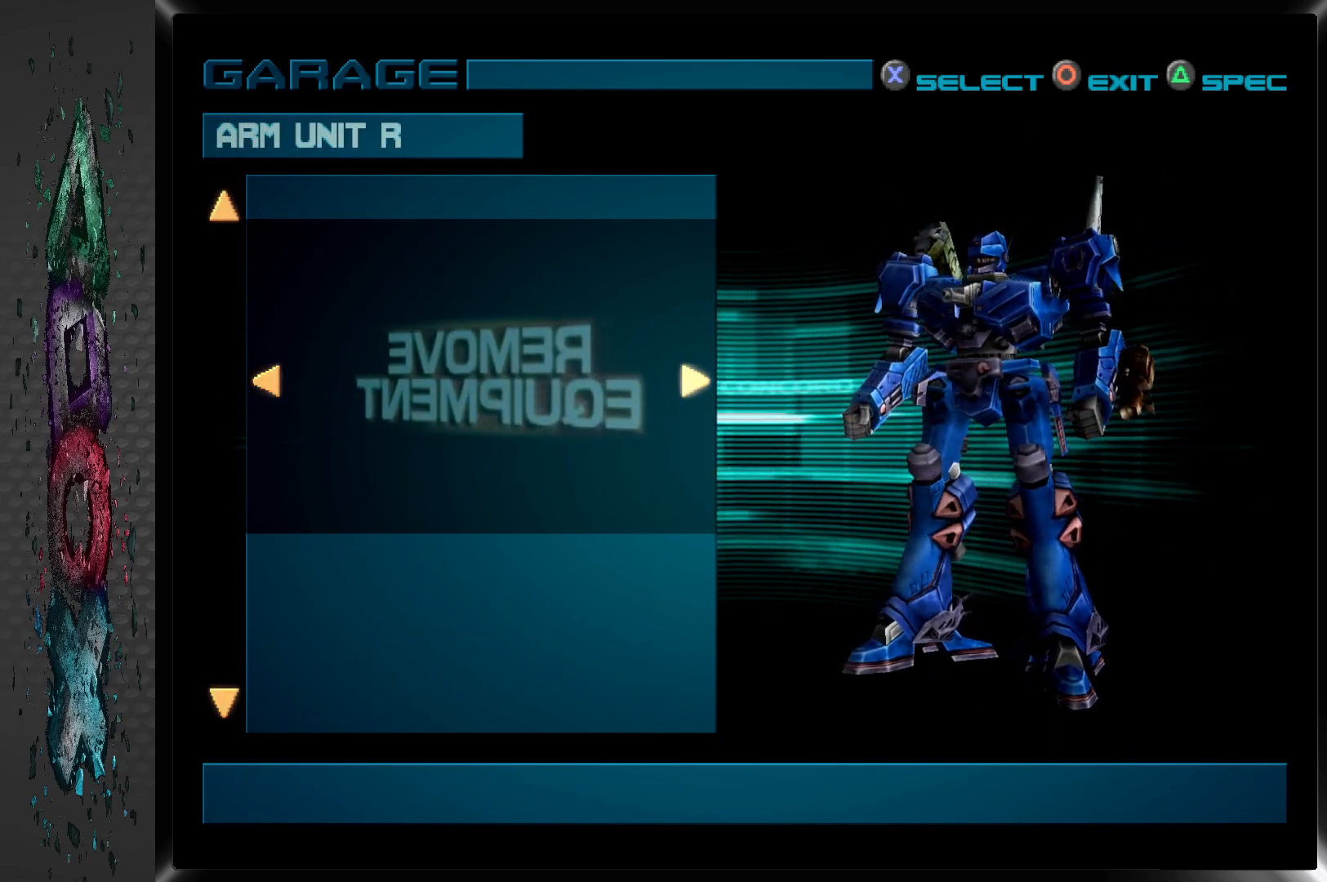
{"buttons": [], "left_stick": "center", "right_stick": "center", "events": [[217, "DPAD_RIGHT", "down"], [367, "DPAD_RIGHT", "up"]]}
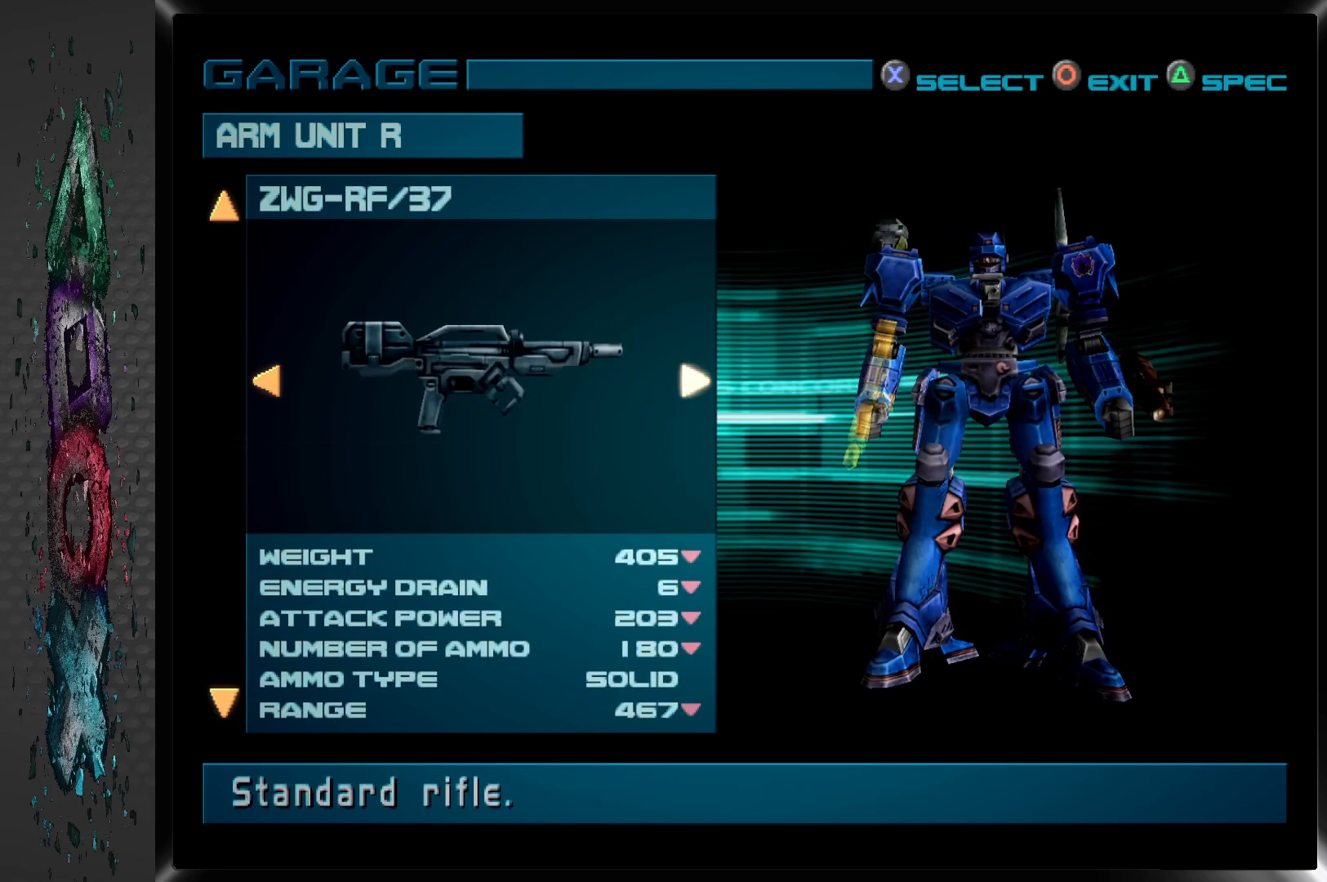
{"buttons": [], "left_stick": "center", "right_stick": "center", "events": []}